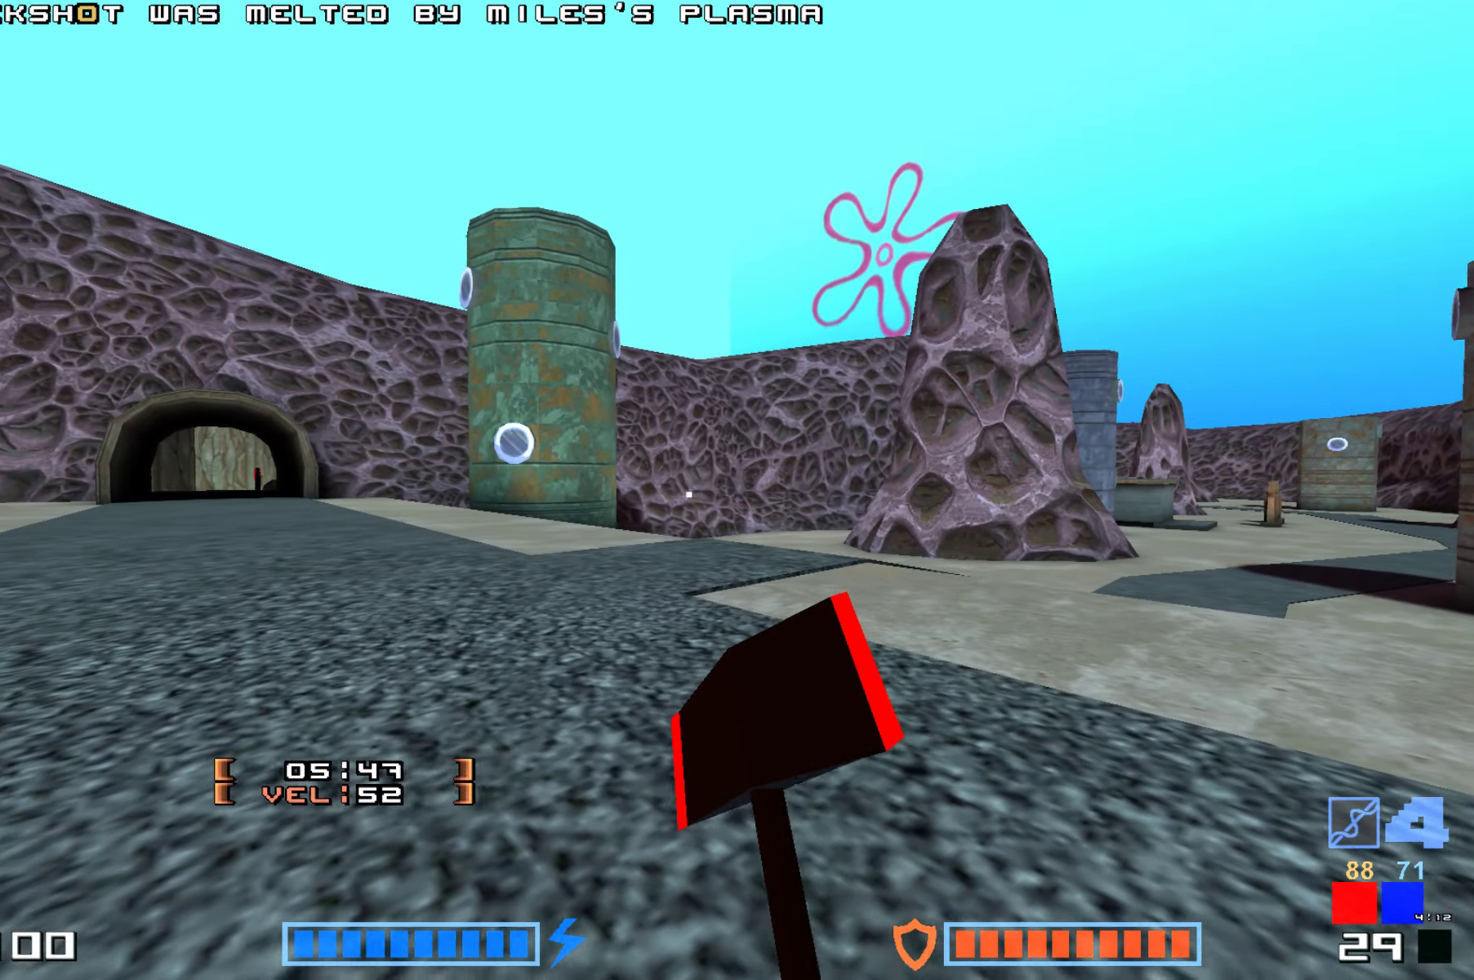
Gameplay with keyboard; each line is a JSON object with the keys held at the frame after it. "events" lists presses ("down") and releases ("up") of "down", "hammer", "hook", "right" and "up" between this image and that frame as [ms after this image, input, new state], when the widget could be followed in between. No other keys are recorded. Mouse input is not recorded. Key names are as the overlay labels them; some are game actions (e.g. jump) rather than physical keys. Not read: jump.
{"keys": [], "events": []}
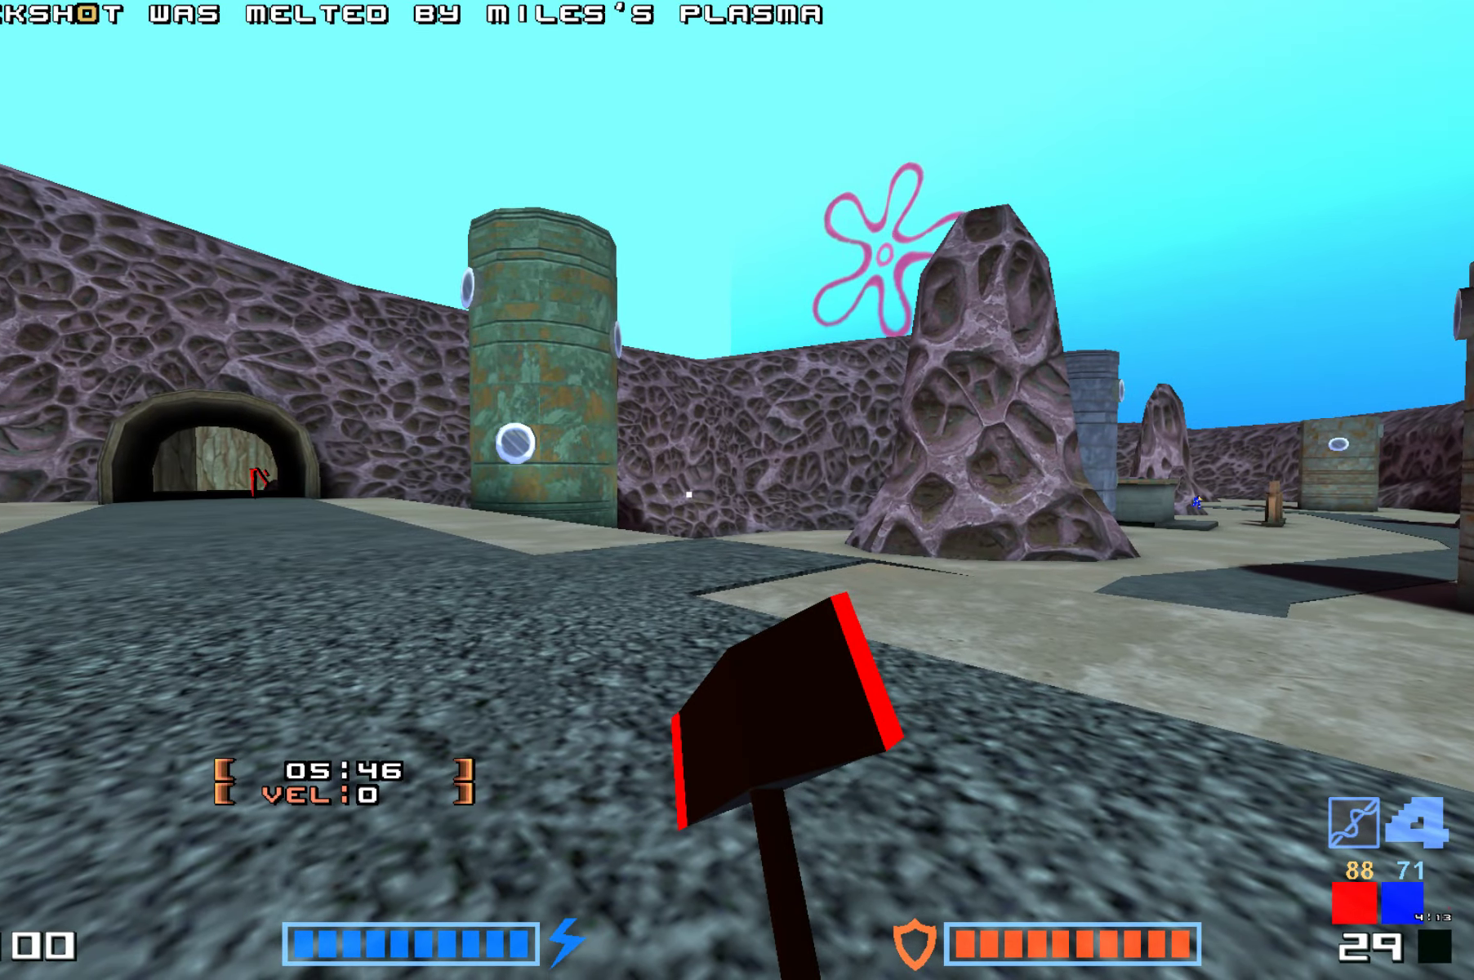
{"keys": [], "events": []}
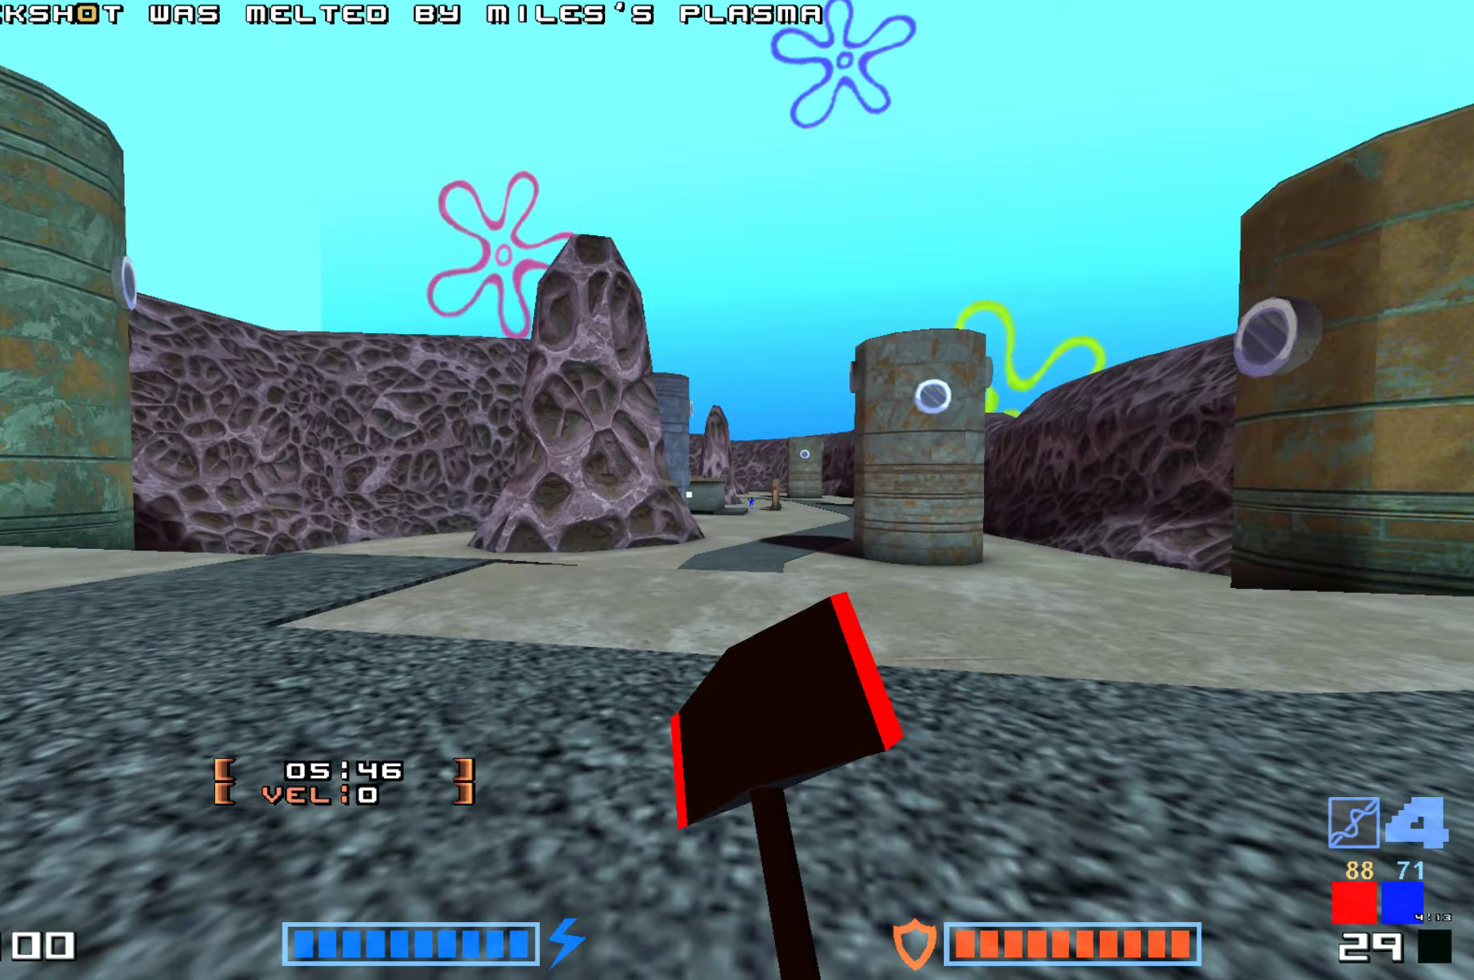
{"keys": ["hammer", "up"], "events": [[466, "up", "down"], [500, "hammer", "down"]]}
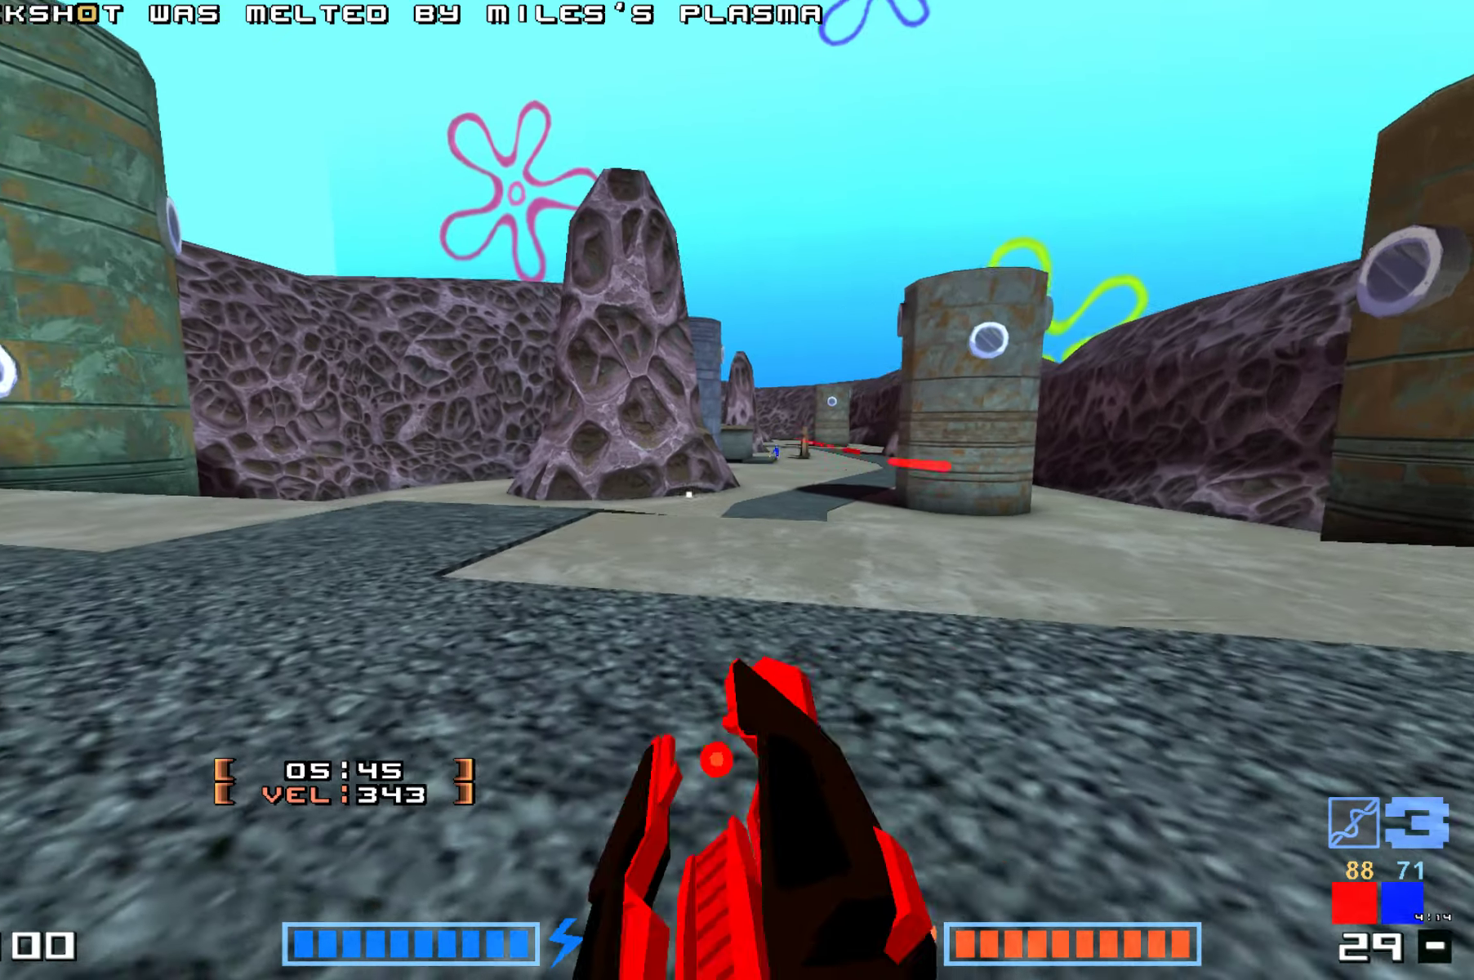
{"keys": ["hammer", "up"], "events": [[50, "hammer", "up"], [200, "hammer", "down"], [333, "hammer", "up"], [433, "hammer", "down"]]}
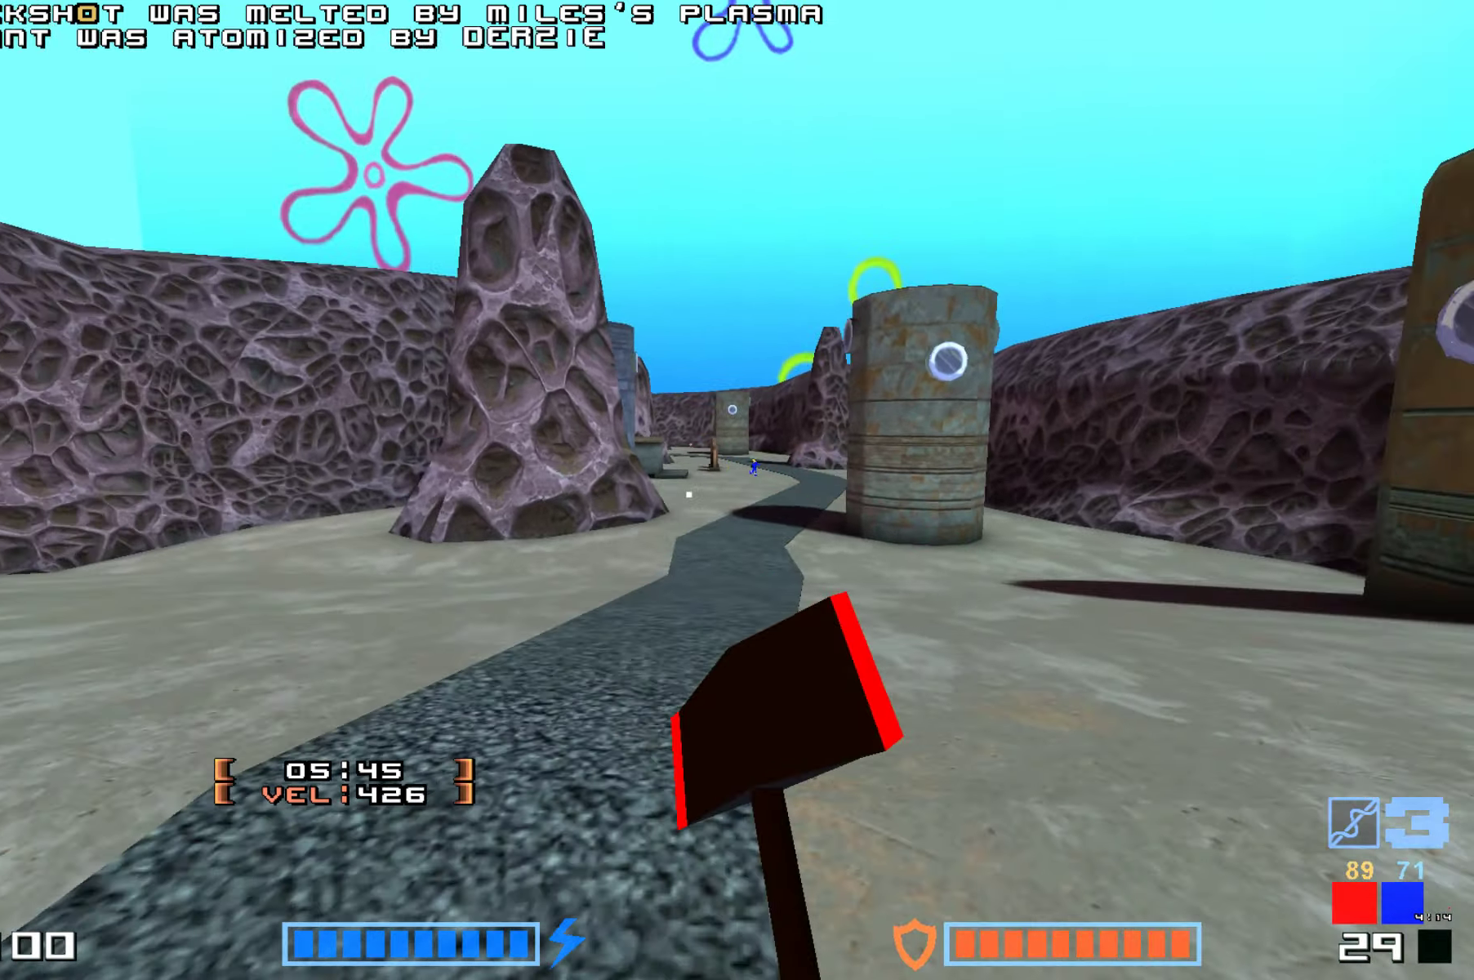
{"keys": ["right", "up"]}
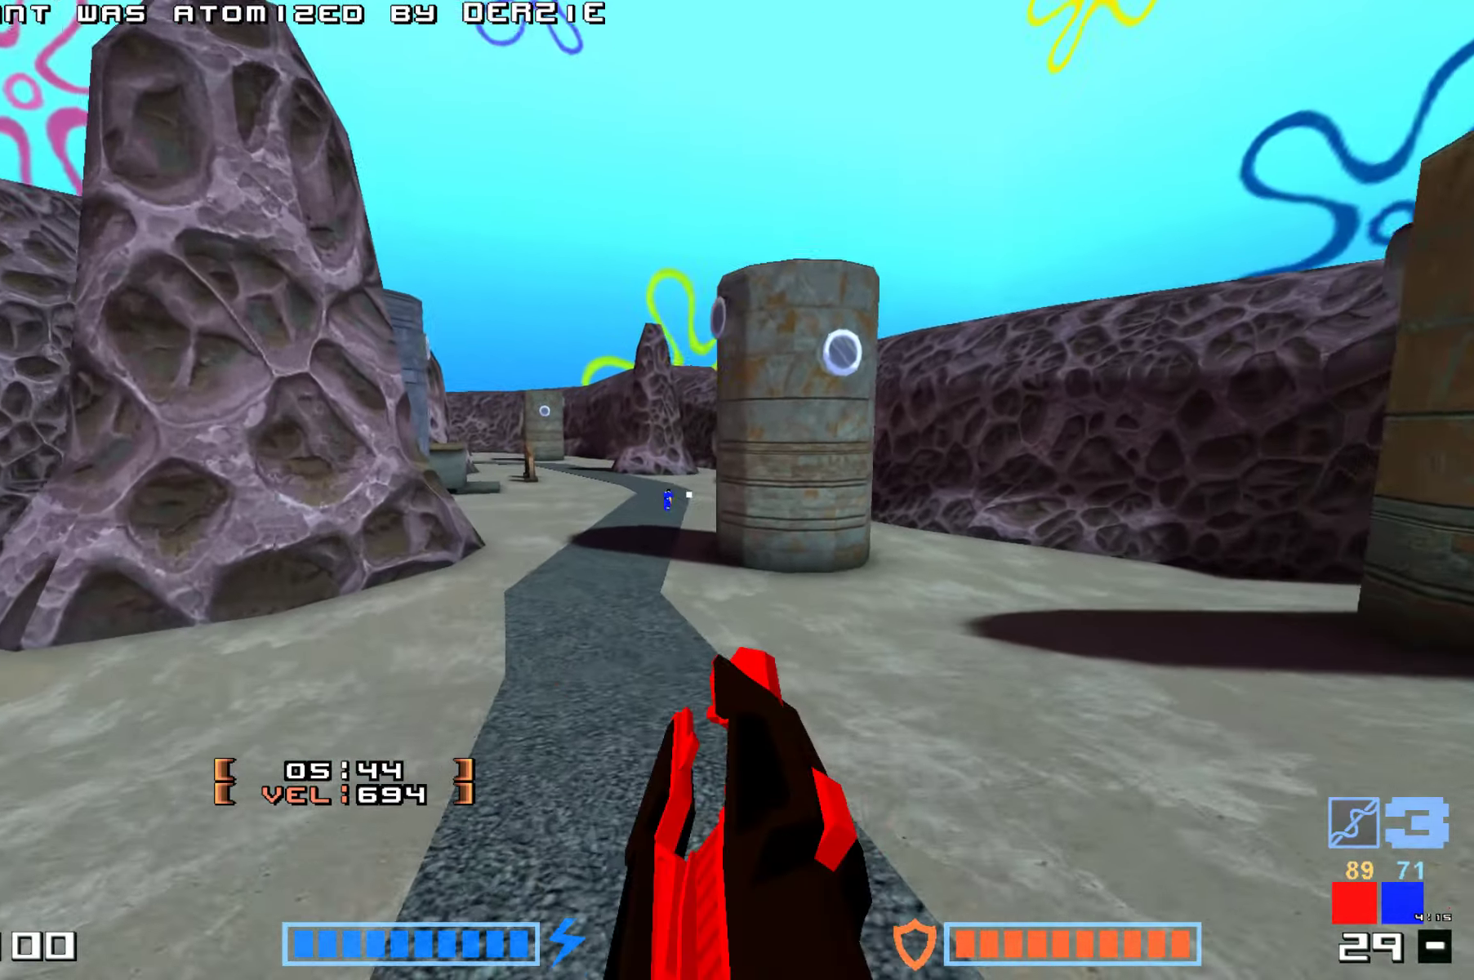
{"keys": ["up"], "events": [[83, "hammer", "down"], [100, "hammer", "up"], [250, "hammer", "down"], [266, "hammer", "up"], [316, "right", "up"], [433, "hammer", "down"], [450, "hammer", "up"]]}
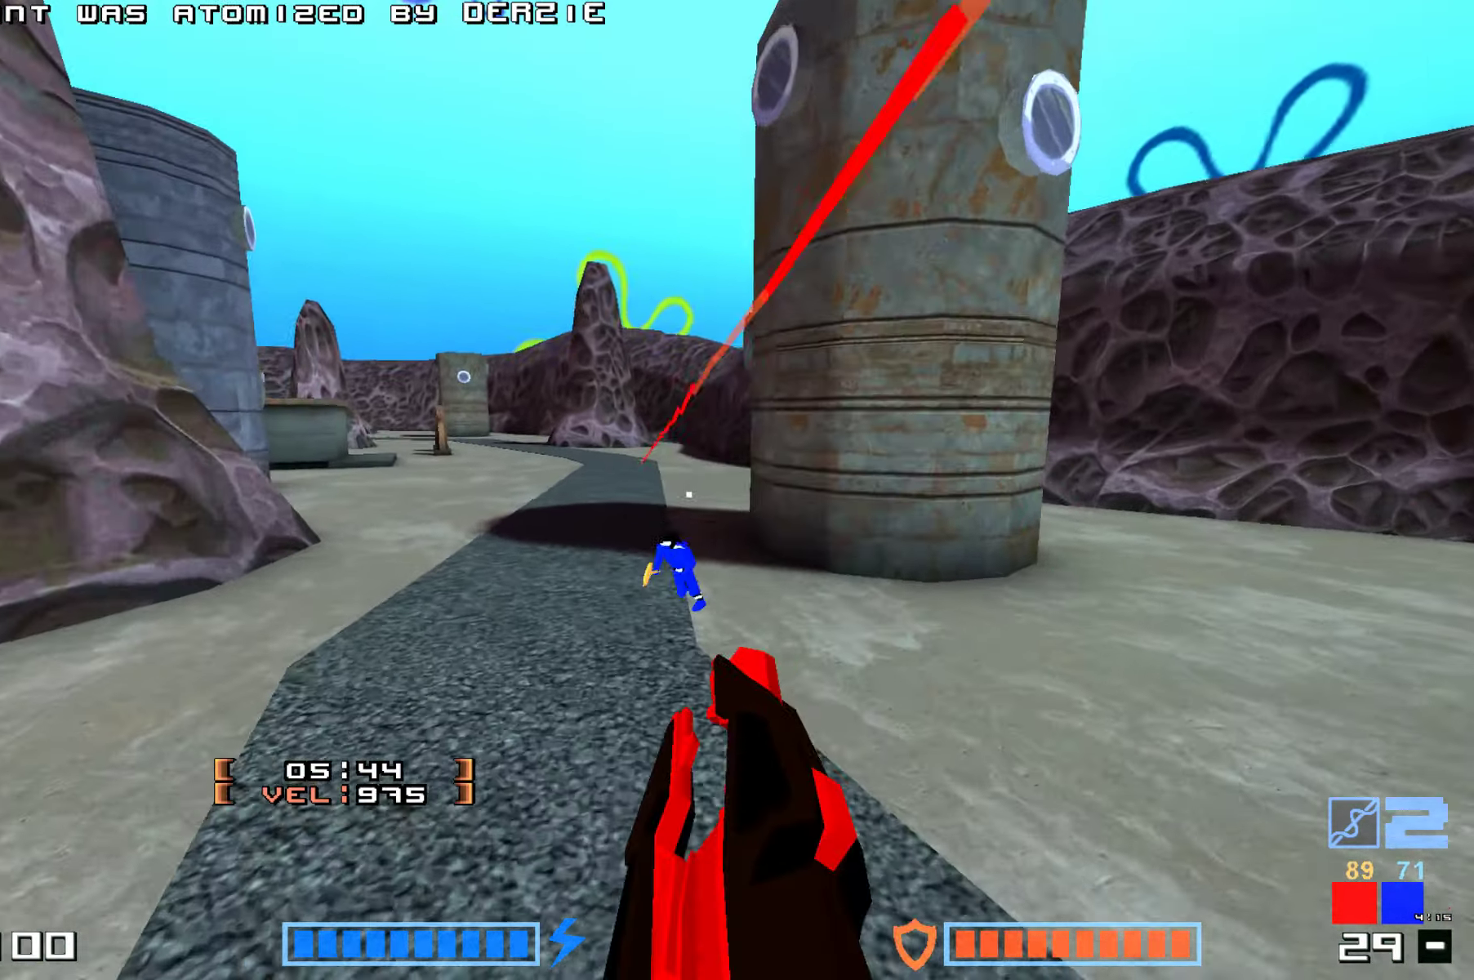
{"keys": [], "events": [[100, "hammer", "down"], [116, "hammer", "up"], [250, "hammer", "down"], [266, "hammer", "up"], [433, "hammer", "down"], [450, "hammer", "up"], [500, "up", "up"]]}
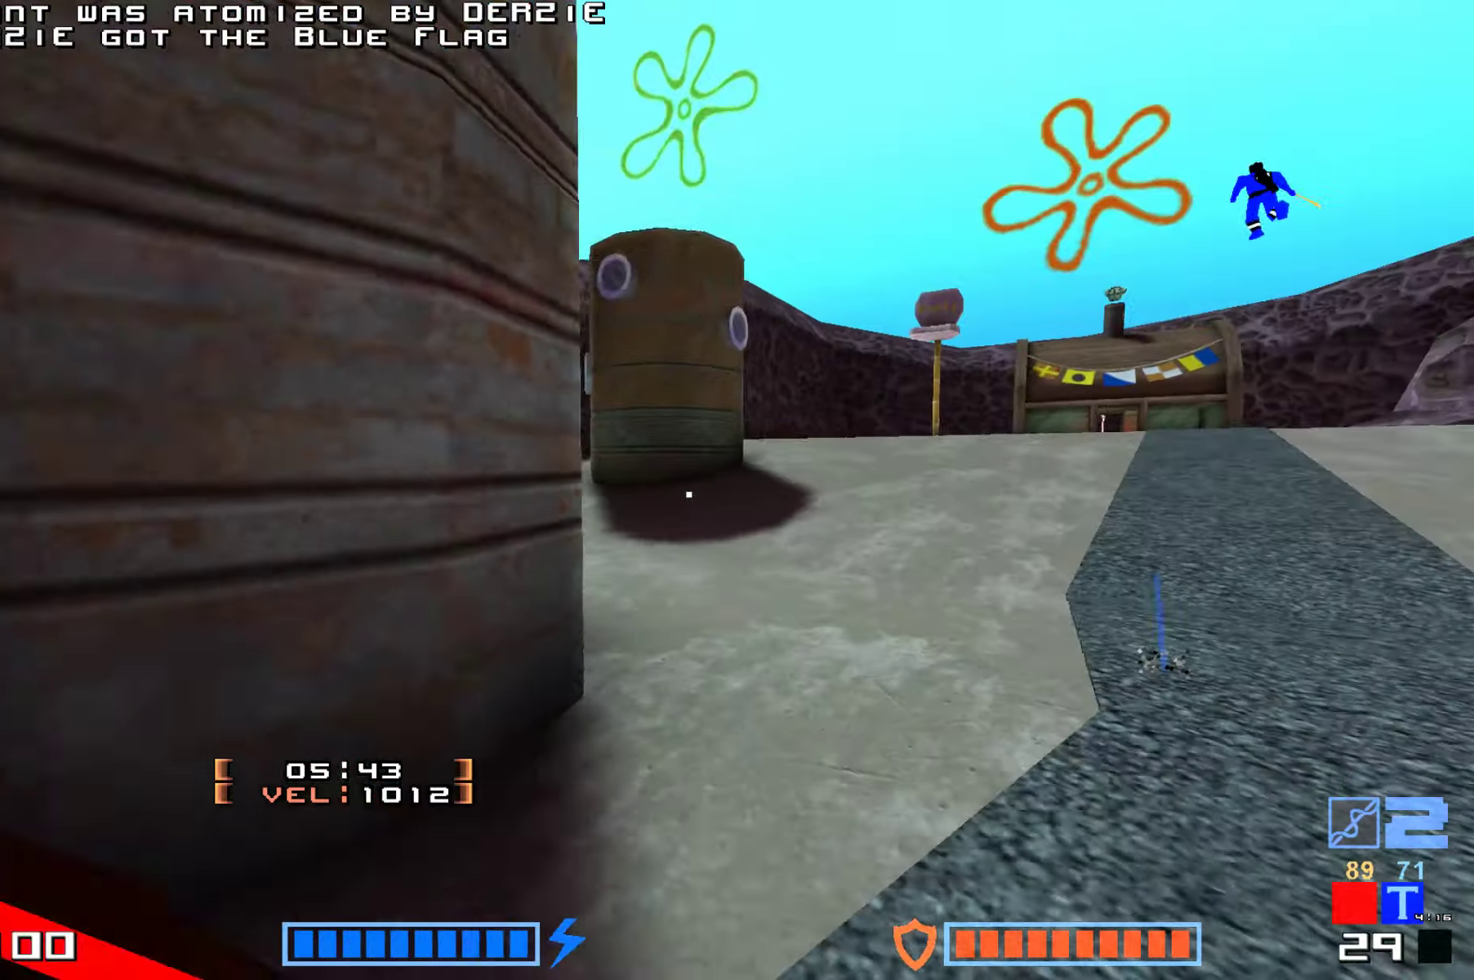
{"keys": ["up"]}
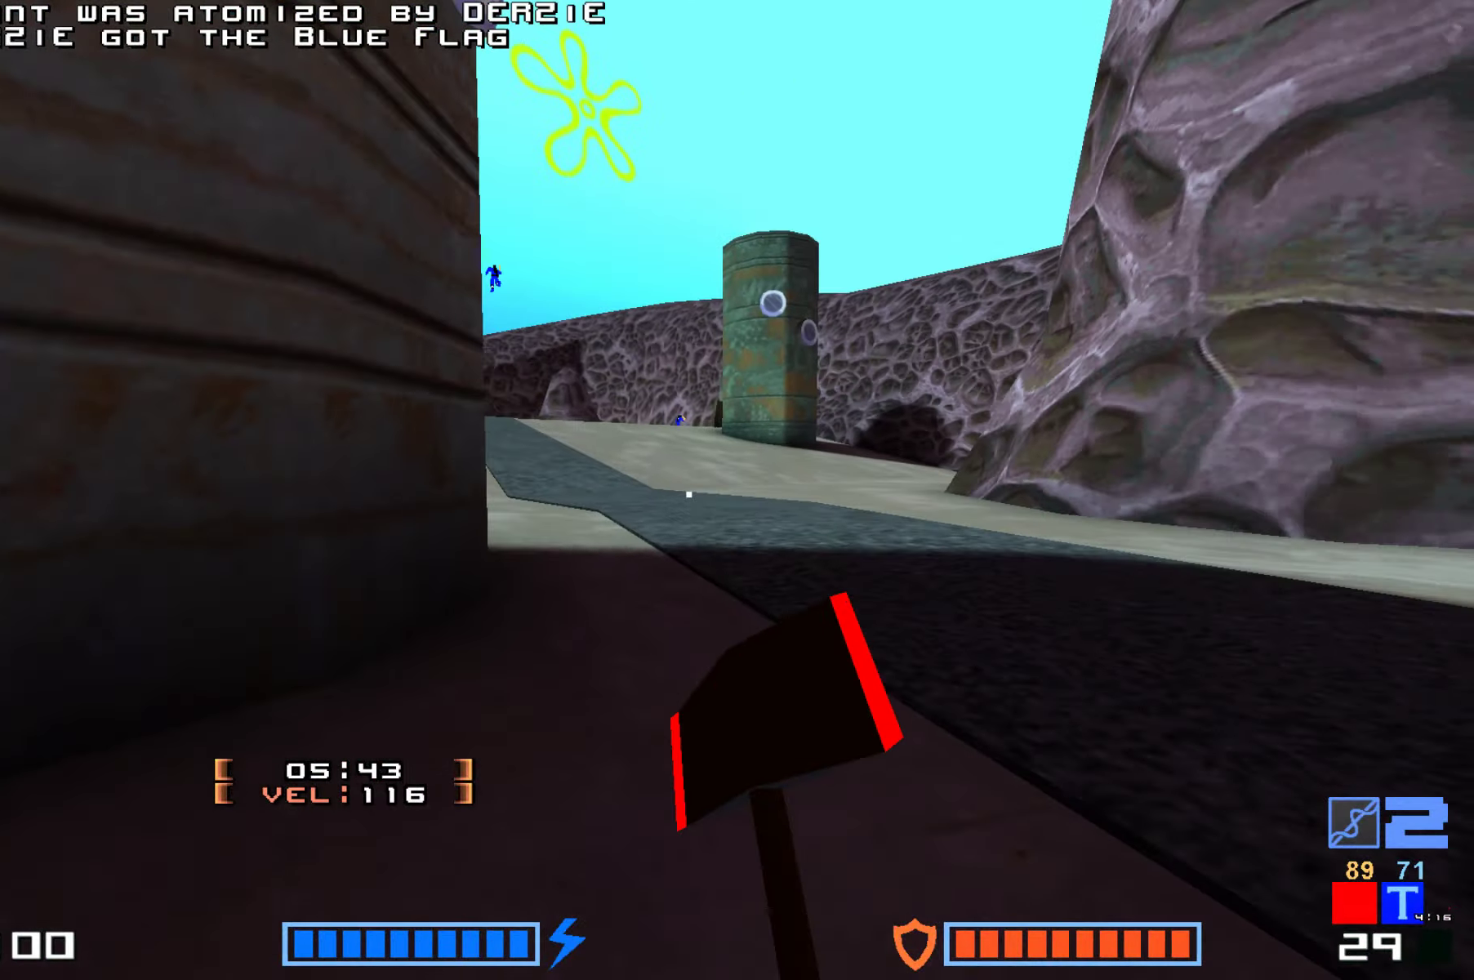
{"keys": ["up"], "events": []}
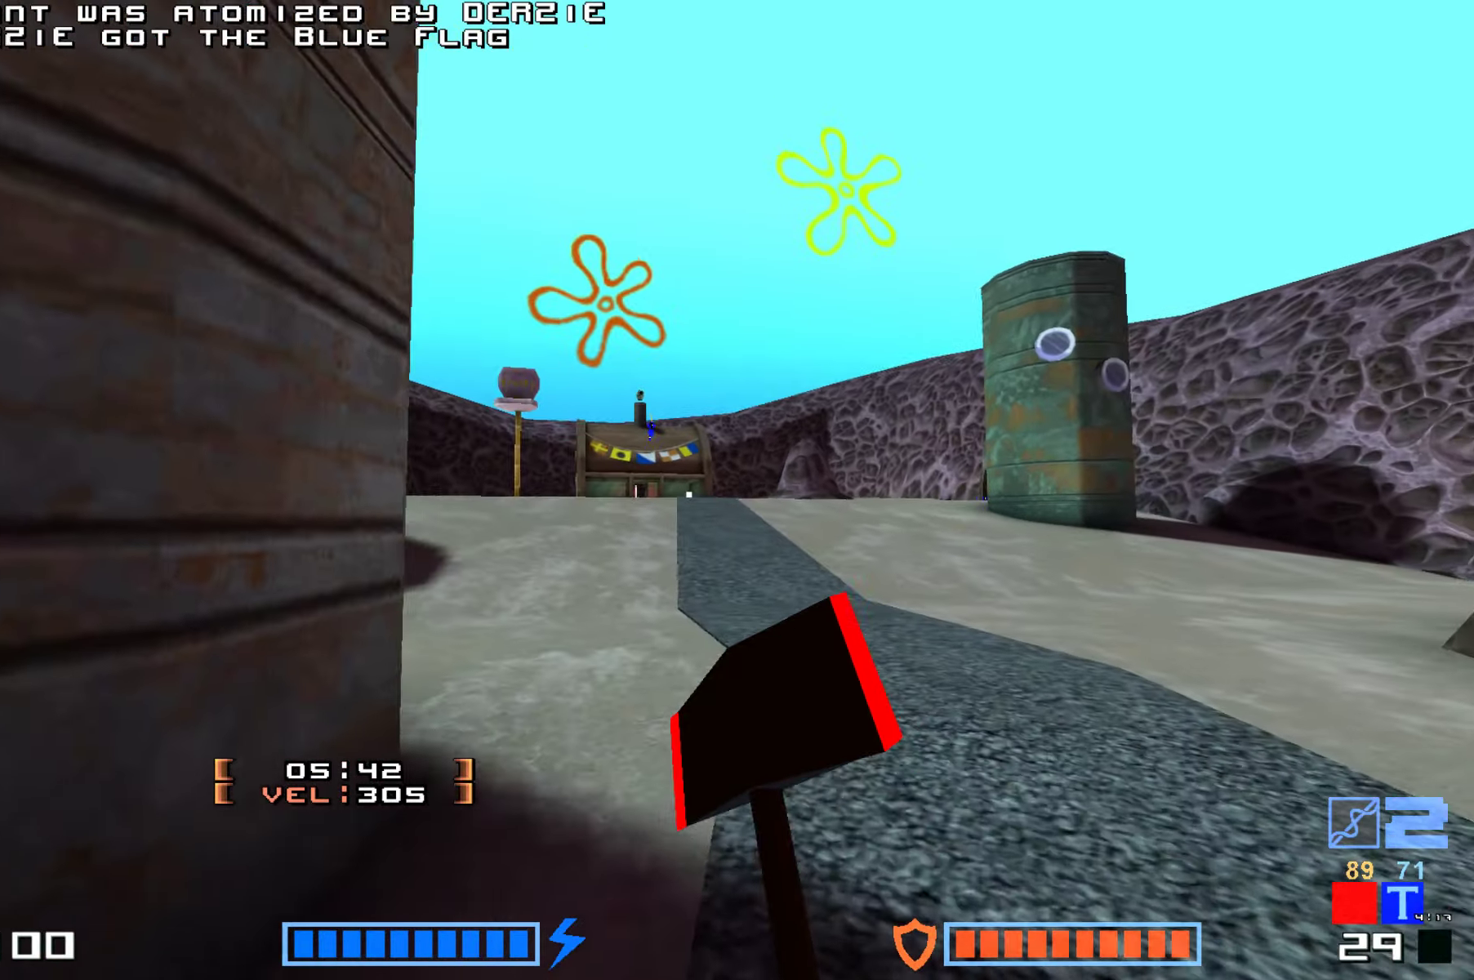
{"keys": ["hammer", "up"]}
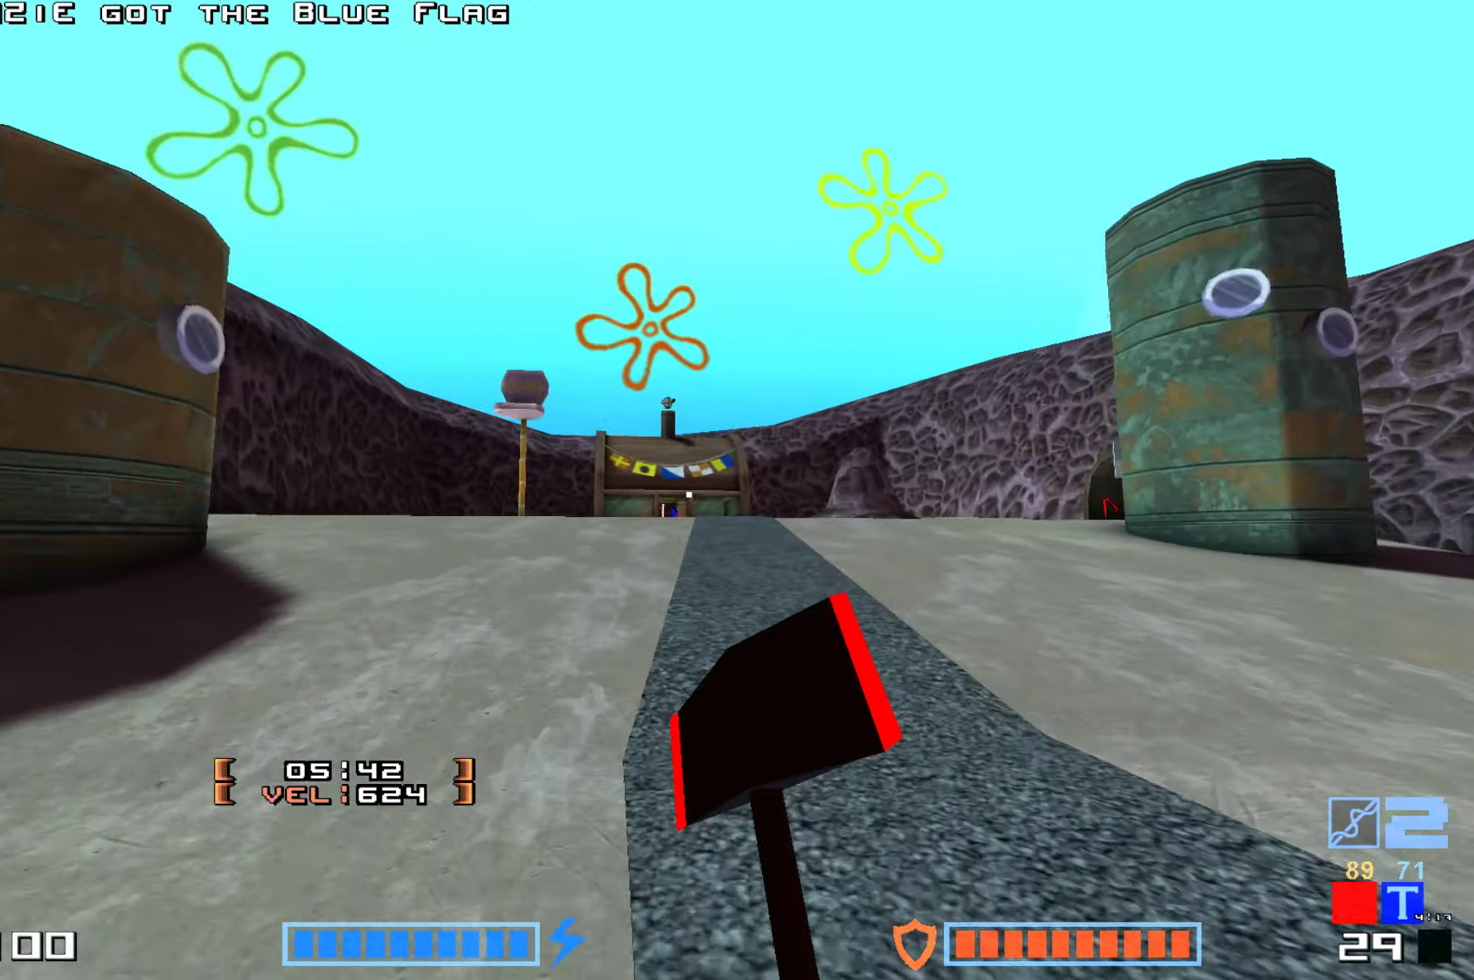
{"keys": ["up"], "events": [[50, "hammer", "up"], [116, "hammer", "down"], [216, "hammer", "up"], [300, "hammer", "down"], [416, "hammer", "up"]]}
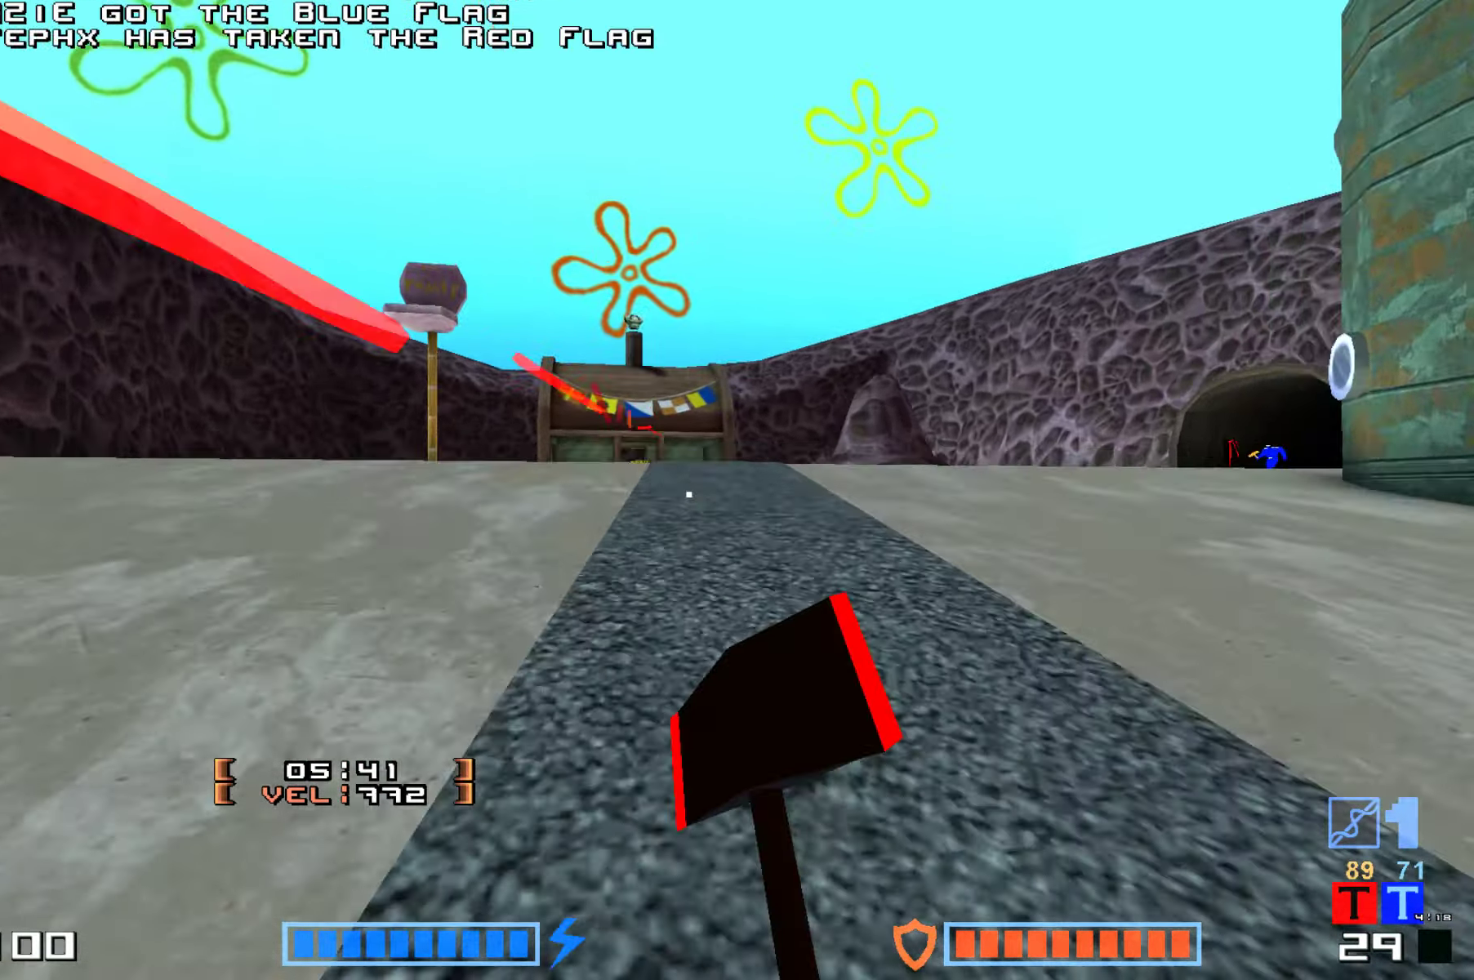
{"keys": ["up"], "events": [[16, "hammer", "down"], [100, "hammer", "up"], [200, "hammer", "down"], [300, "hammer", "up"], [366, "hammer", "down"], [466, "hammer", "up"]]}
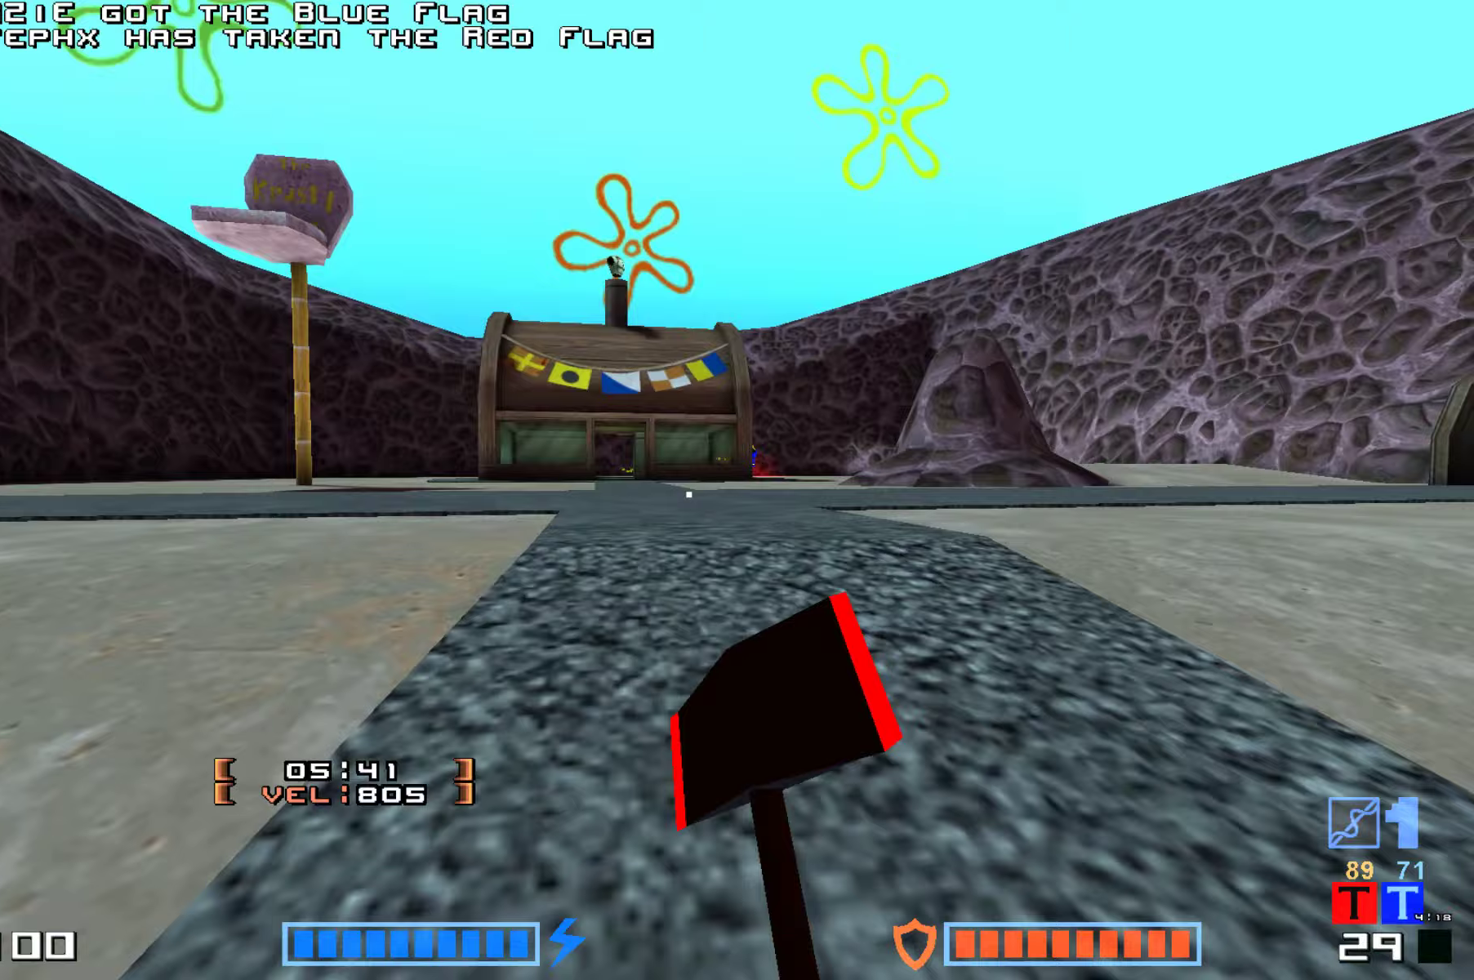
{"keys": ["up"], "events": [[67, "hammer", "down"], [200, "hammer", "up"]]}
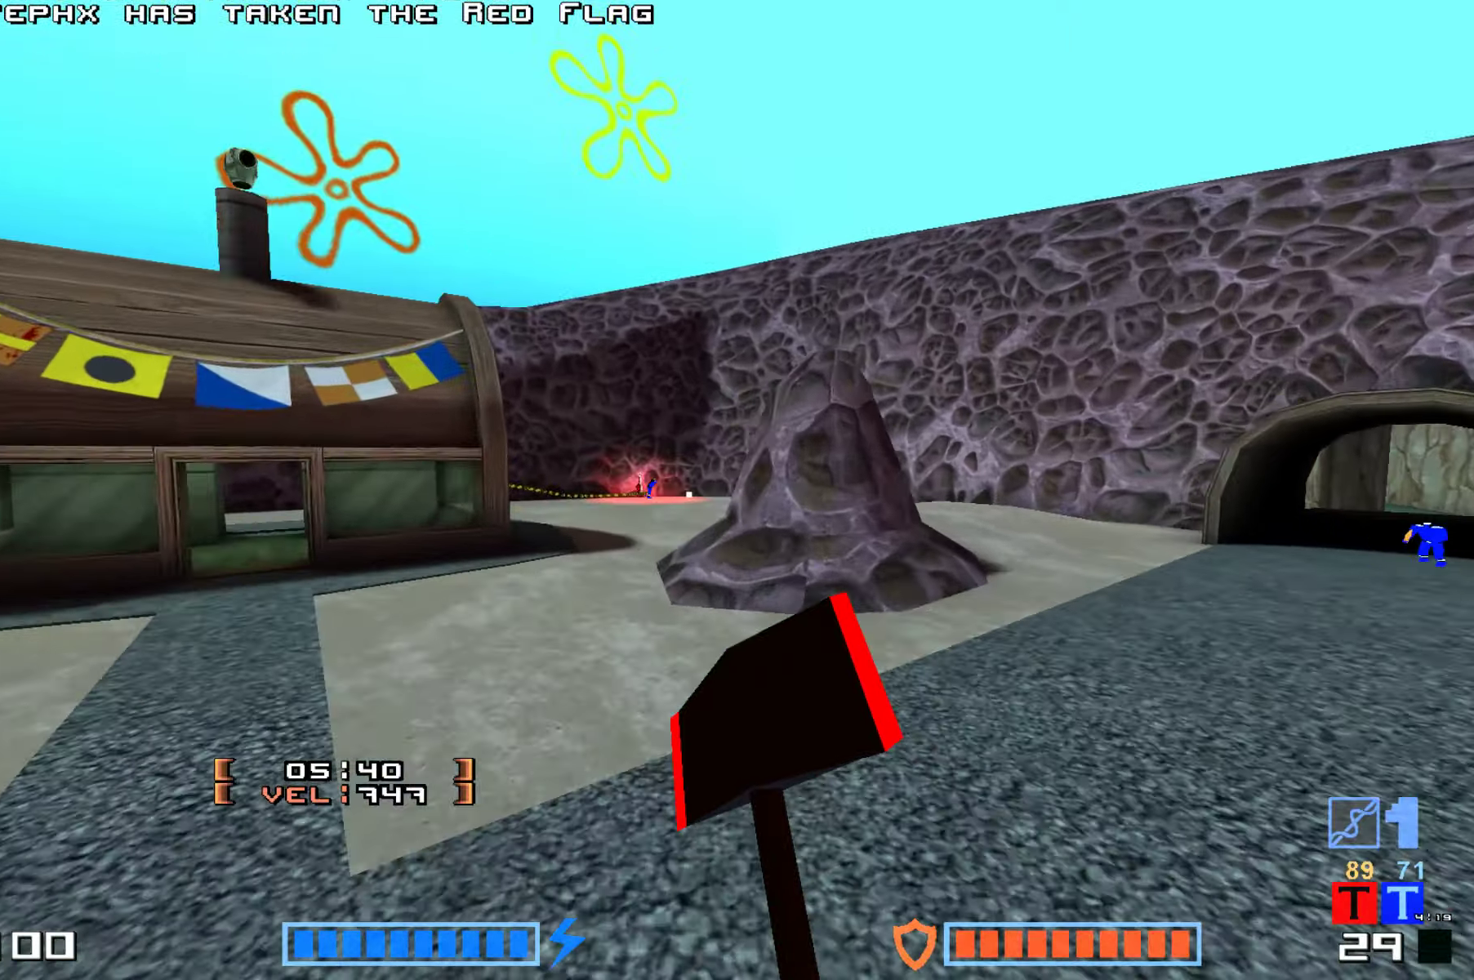
{"keys": ["hammer", "up"], "events": [[50, "right", "down"], [283, "right", "up"], [400, "hammer", "down"]]}
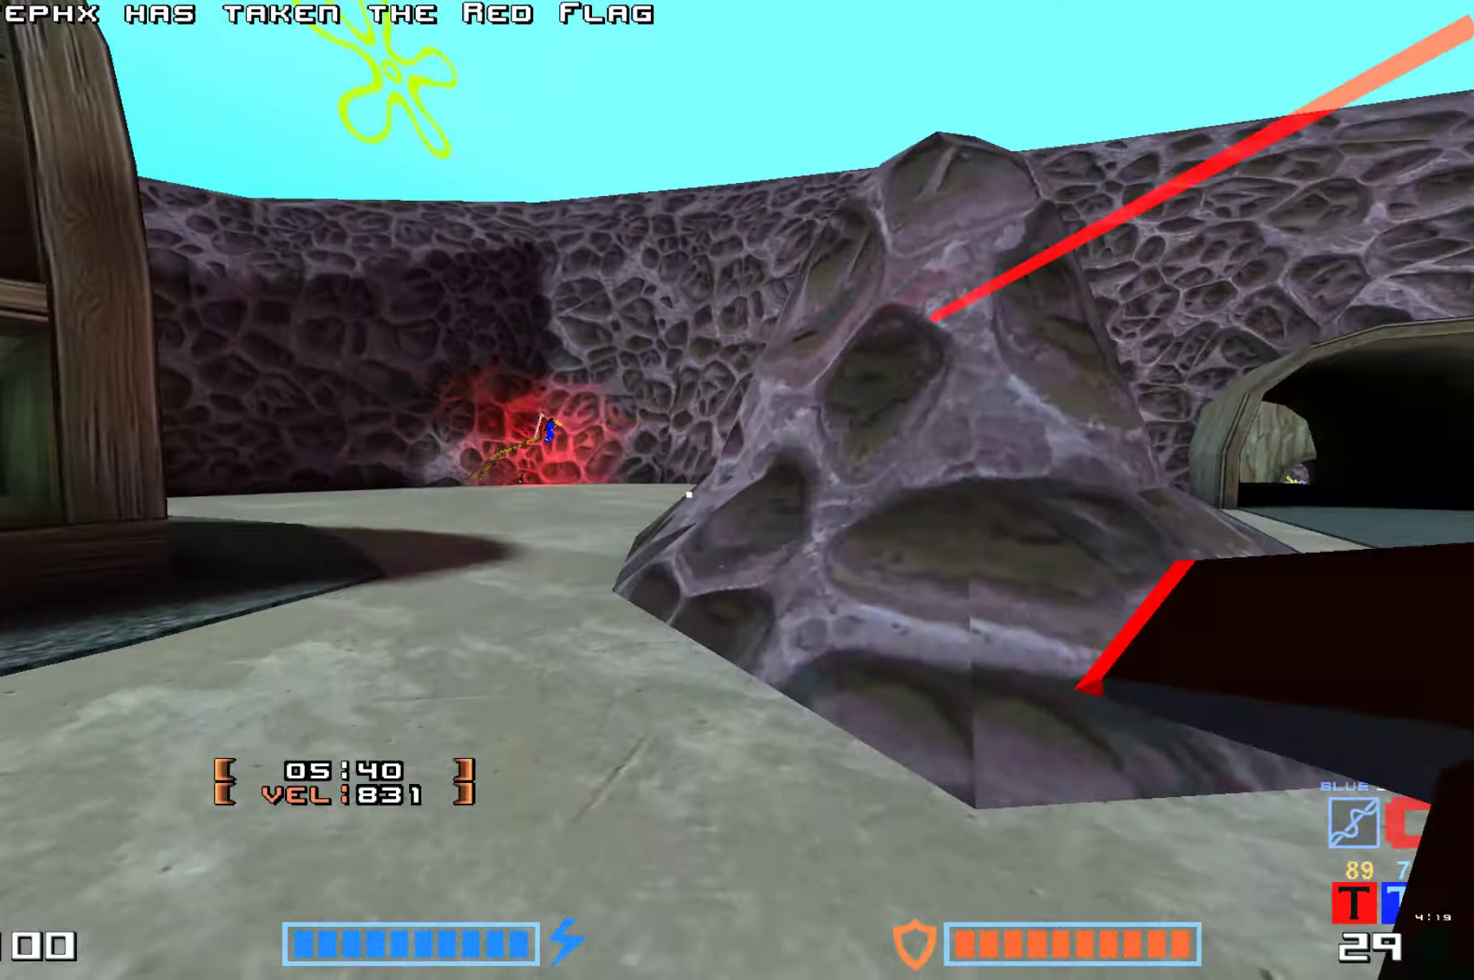
{"keys": ["right", "up"], "events": [[17, "hammer", "up"], [67, "hammer", "down"], [267, "right", "down"], [333, "hammer", "up"]]}
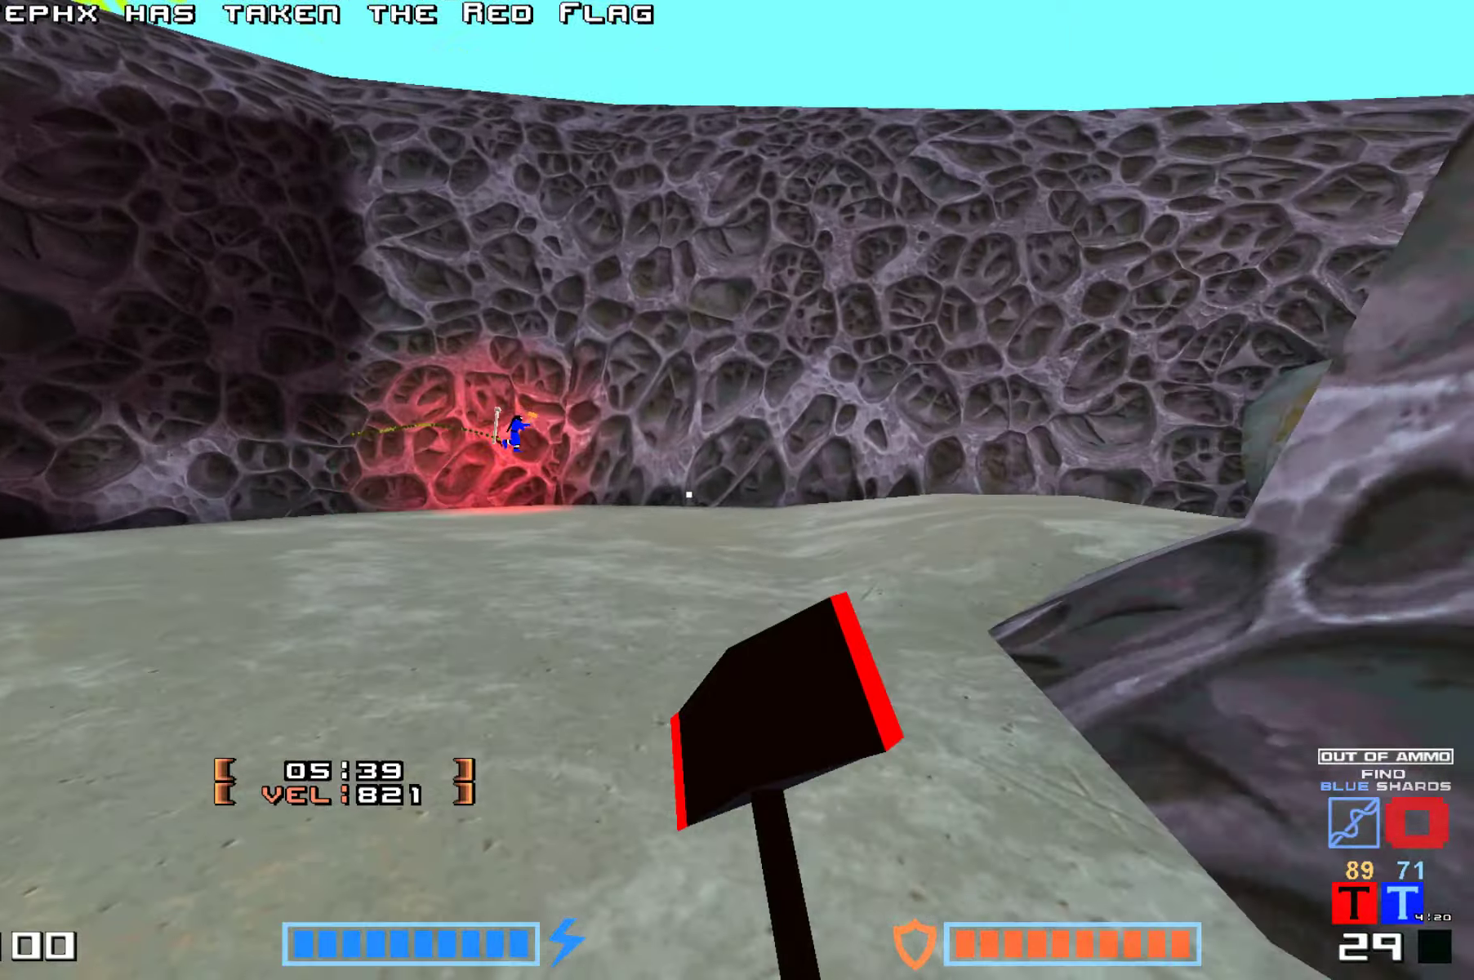
{"keys": ["up"], "events": [[117, "hammer", "down"], [317, "hammer", "up"], [367, "right", "up"]]}
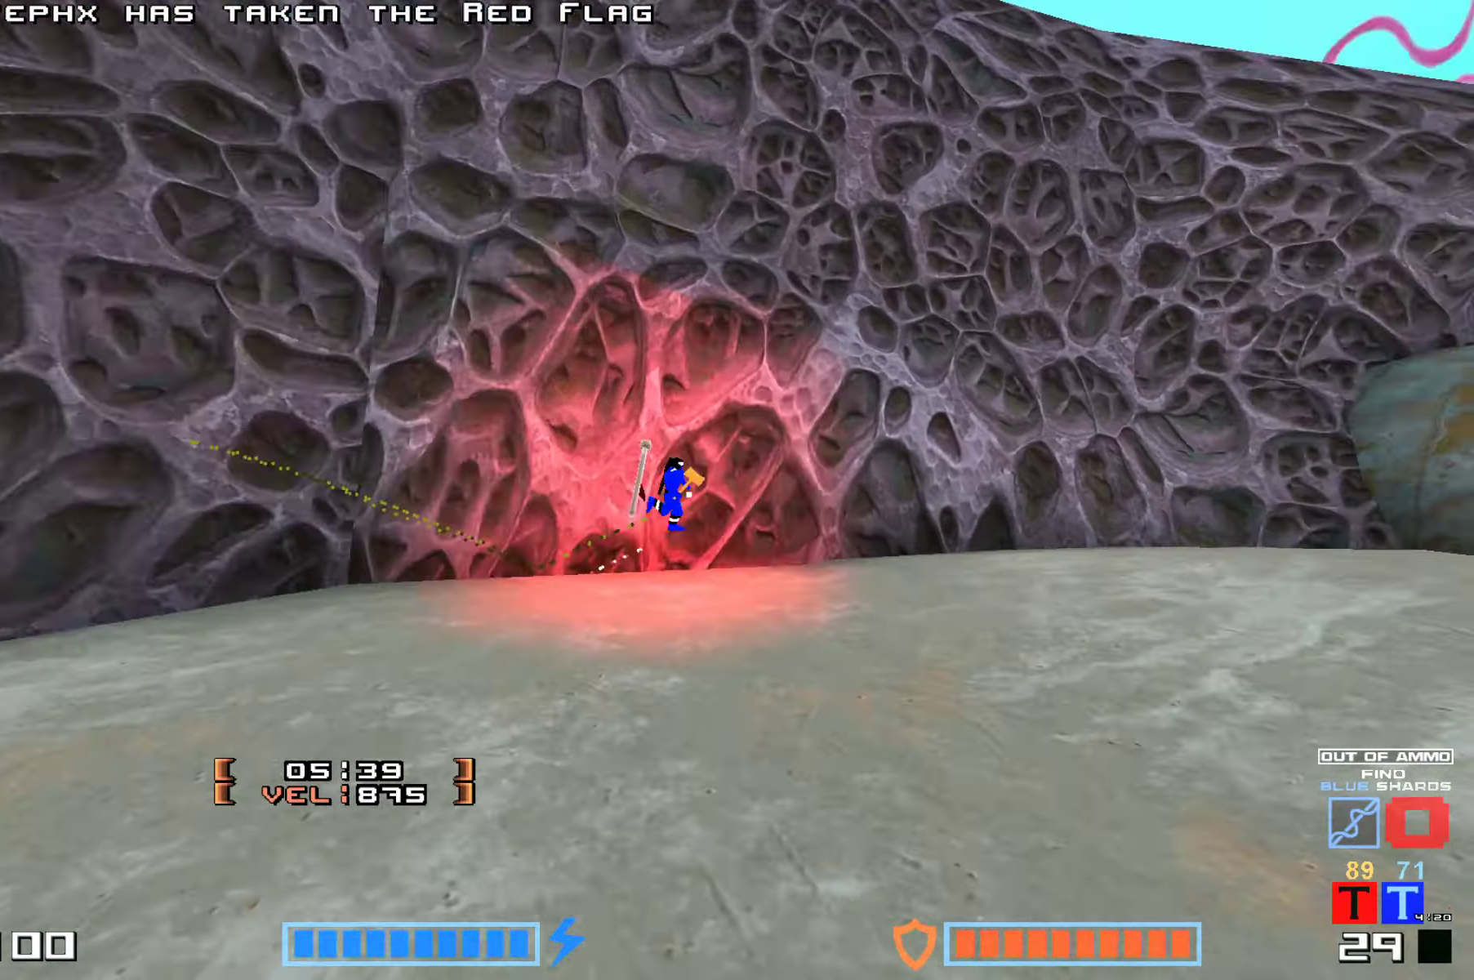
{"keys": ["up"], "events": [[150, "hammer", "down"], [267, "hammer", "up"], [350, "hammer", "down"], [383, "hammer", "up"]]}
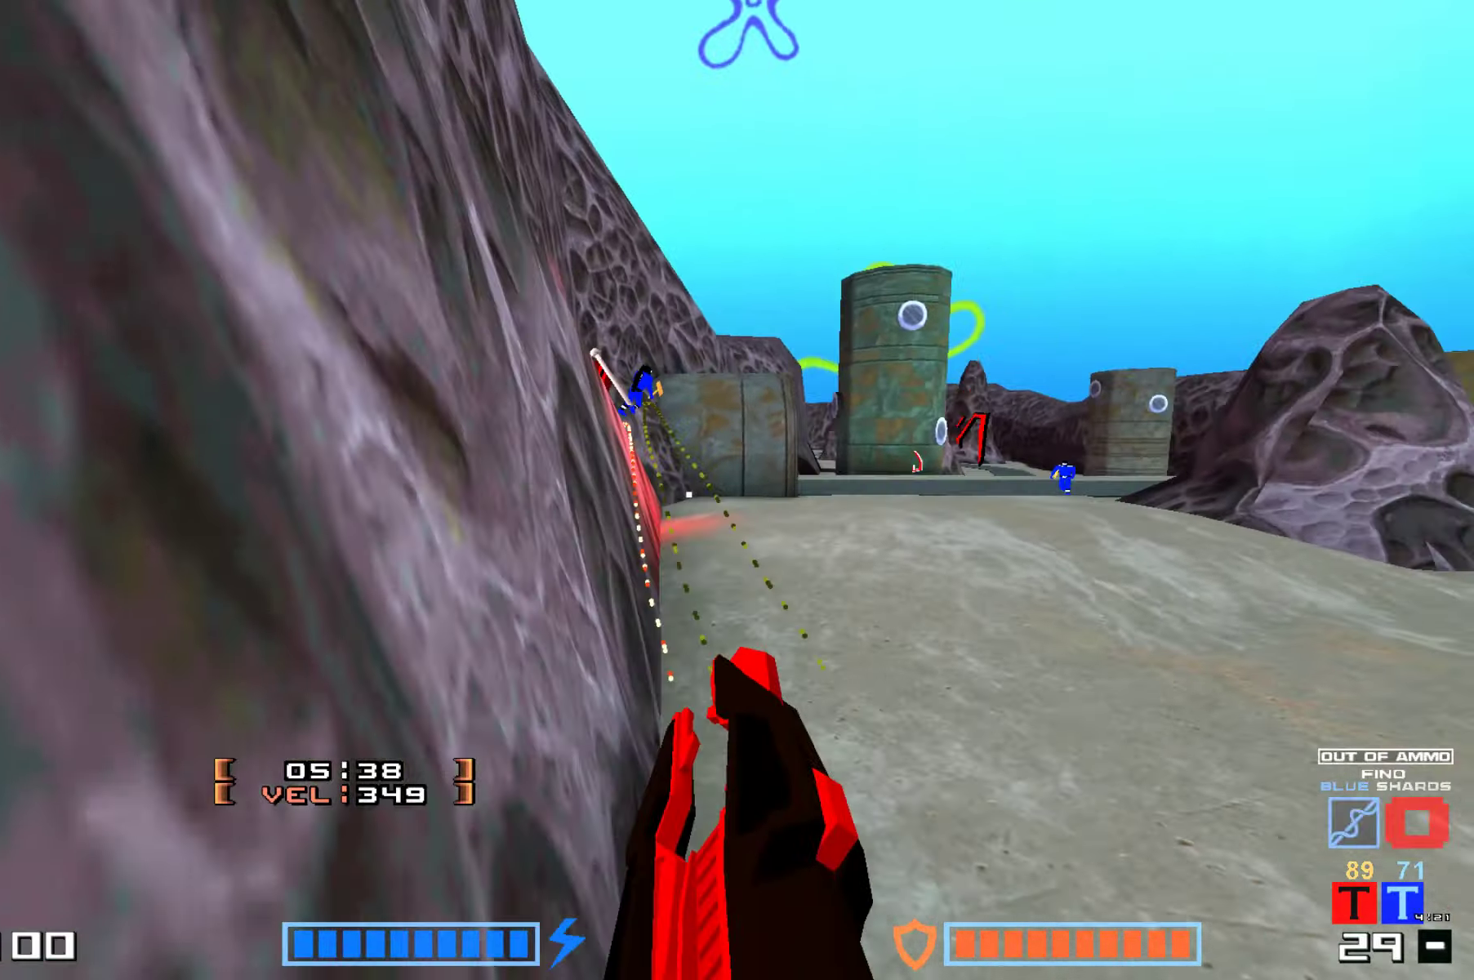
{"keys": ["hammer", "up"]}
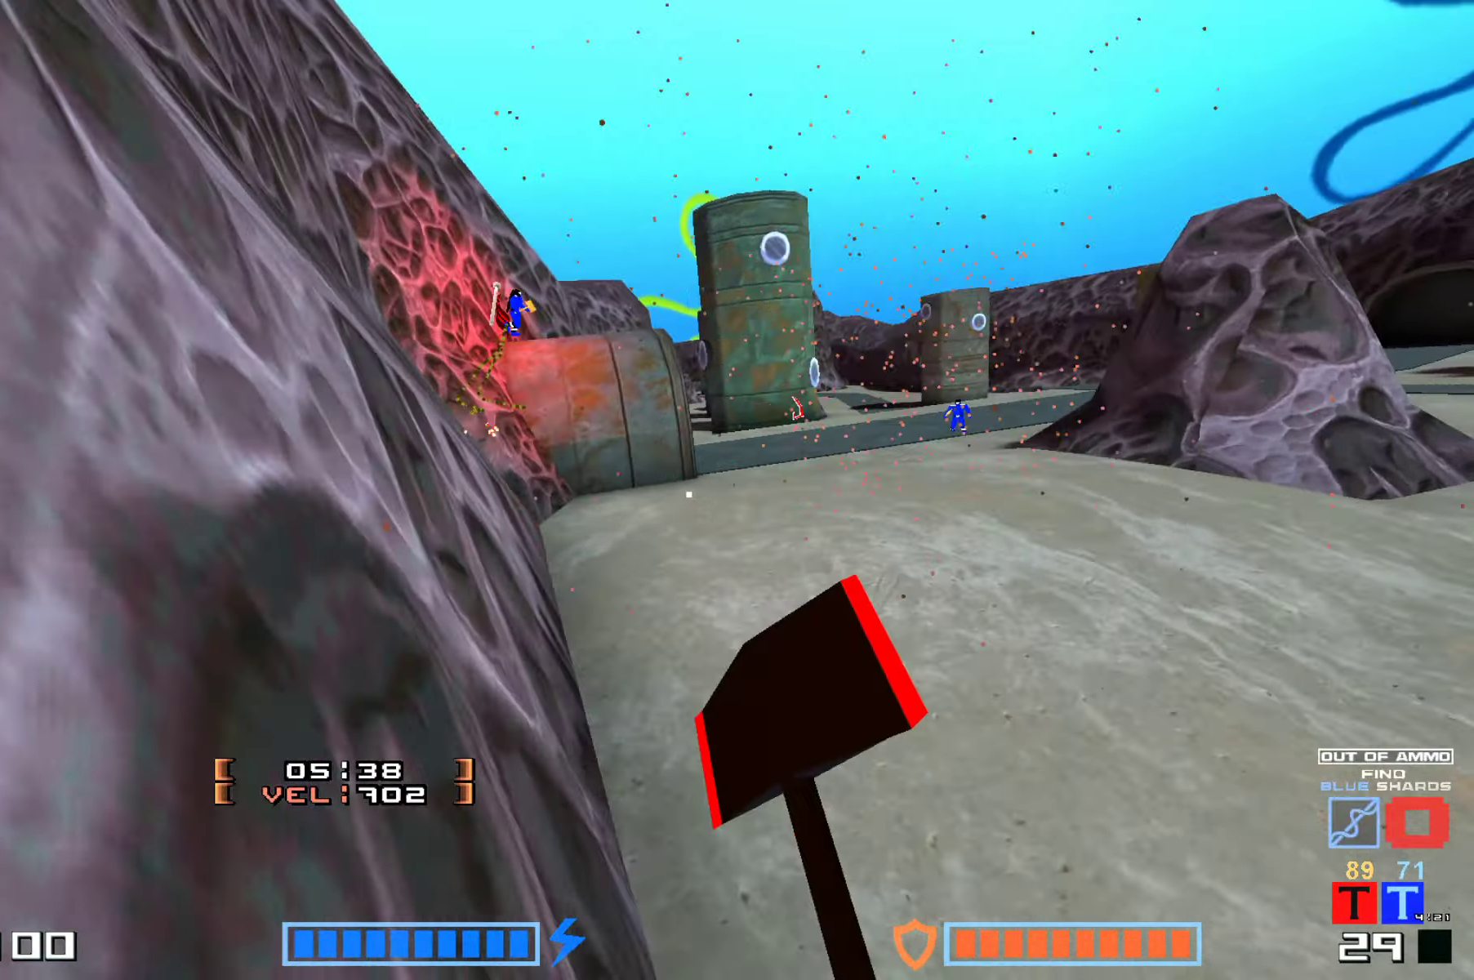
{"keys": ["hammer", "up"], "events": [[50, "hammer", "up"], [400, "hammer", "down"]]}
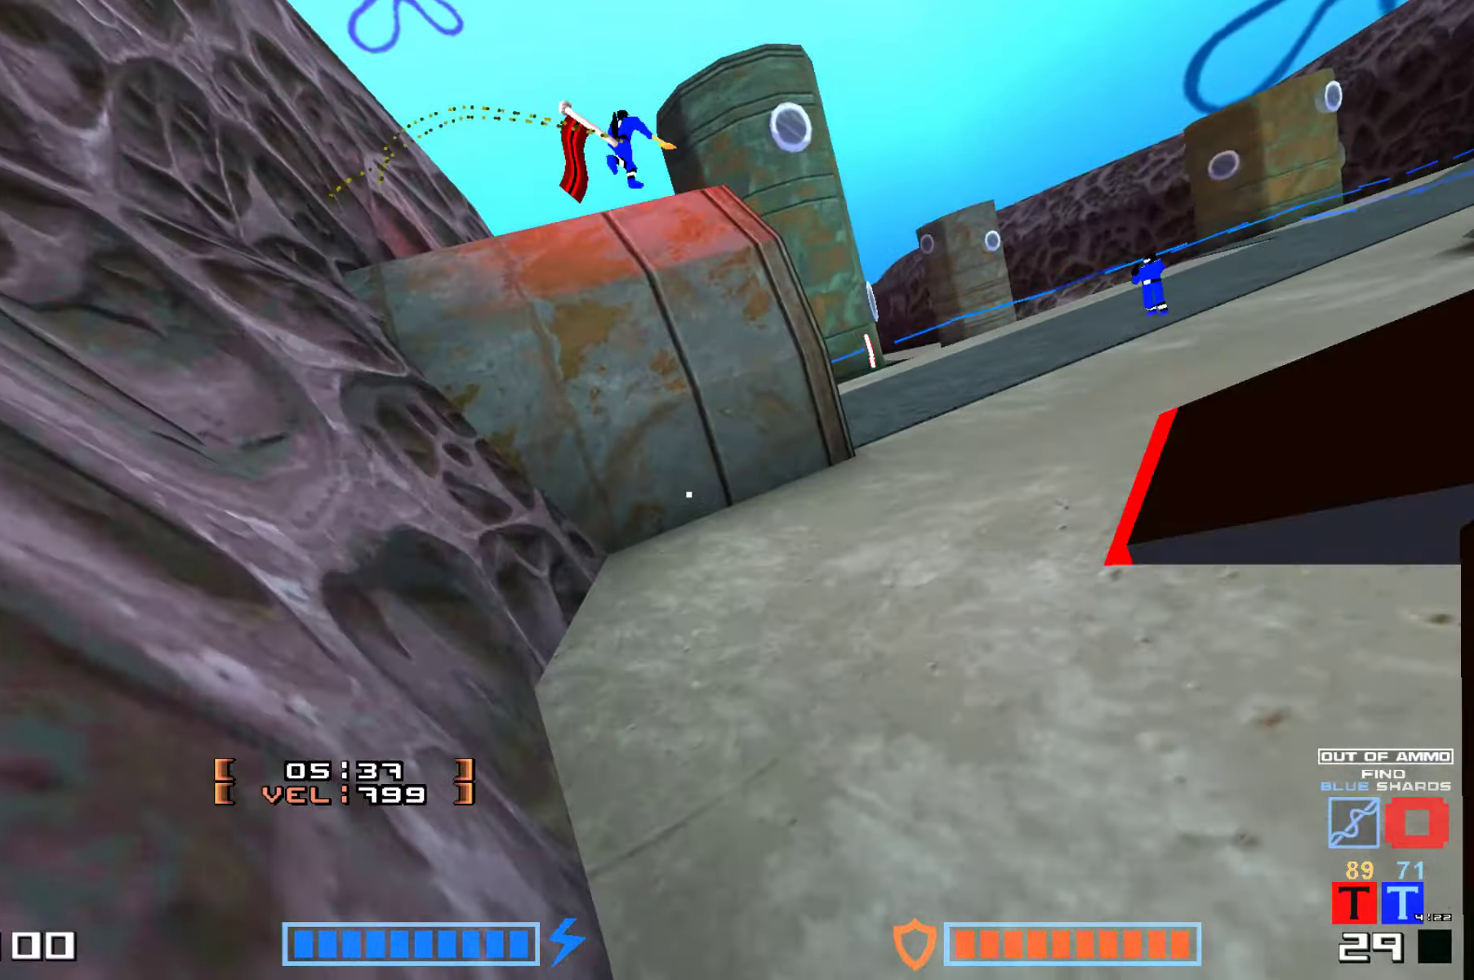
{"keys": ["hammer", "up"], "events": [[67, "hammer", "up"], [100, "up", "up"], [183, "hammer", "down"], [183, "up", "down"], [317, "hammer", "up"], [417, "hammer", "down"]]}
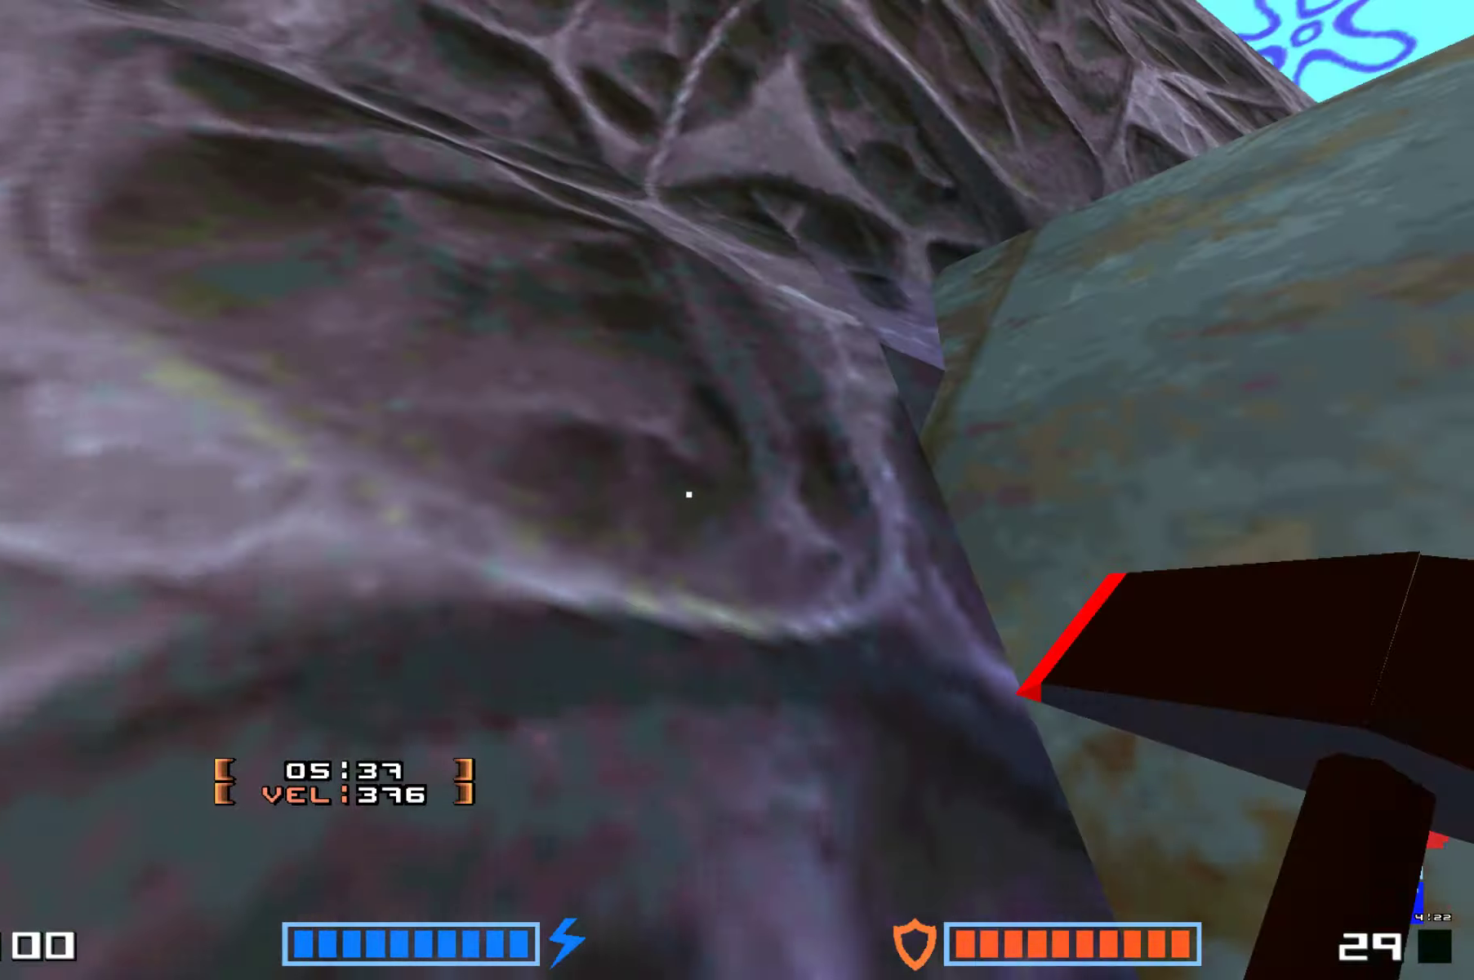
{"keys": ["up"], "events": [[17, "hammer", "up"], [117, "hammer", "down"], [417, "hammer", "up"]]}
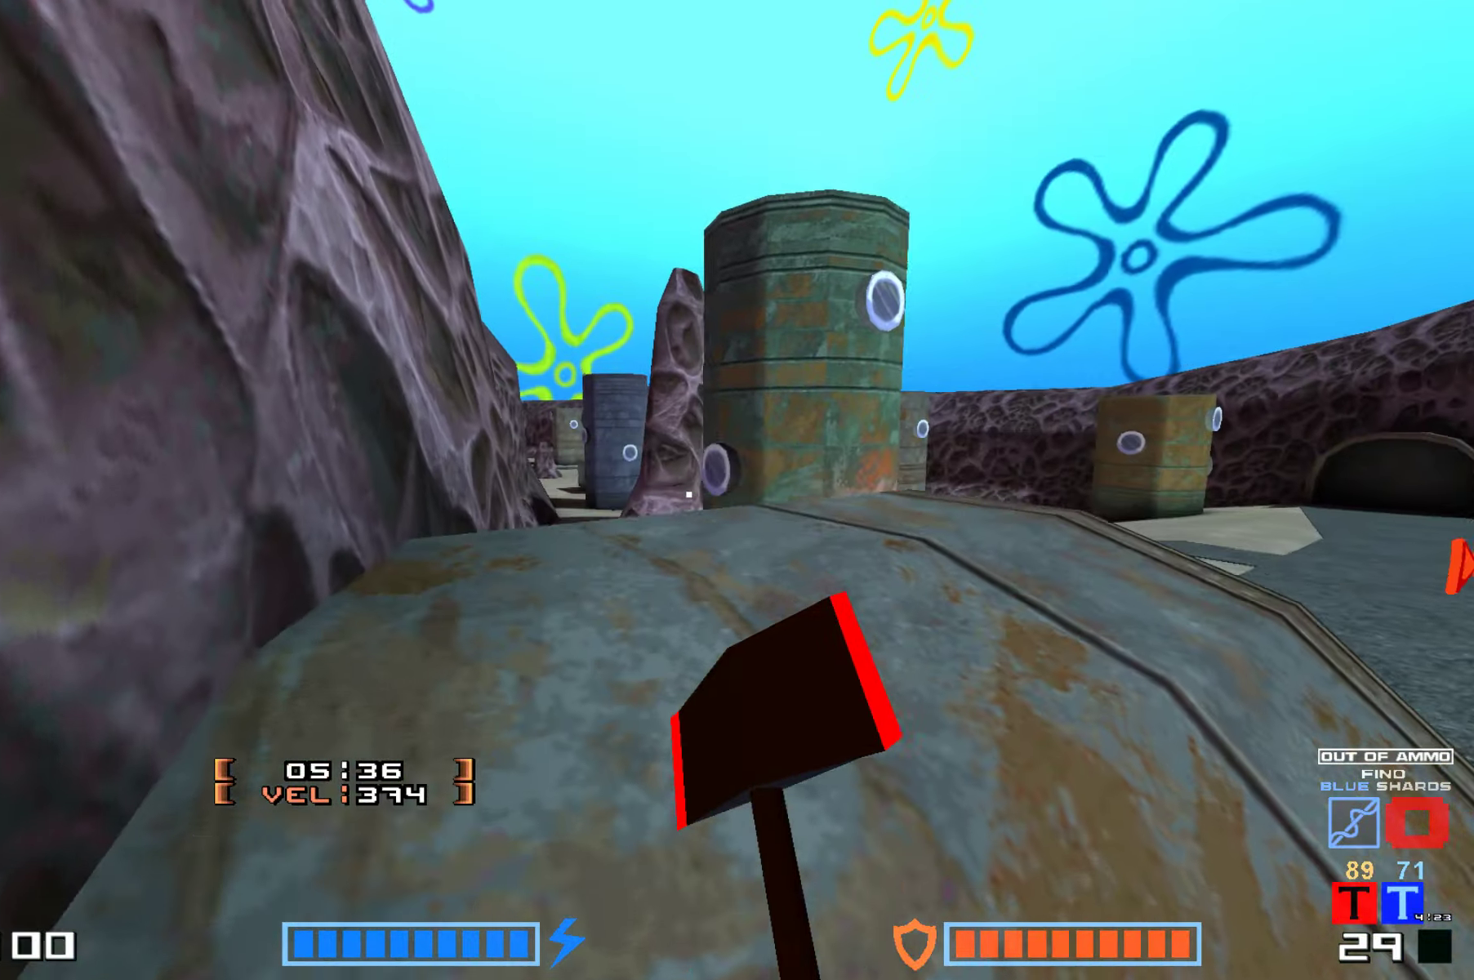
{"keys": ["up"]}
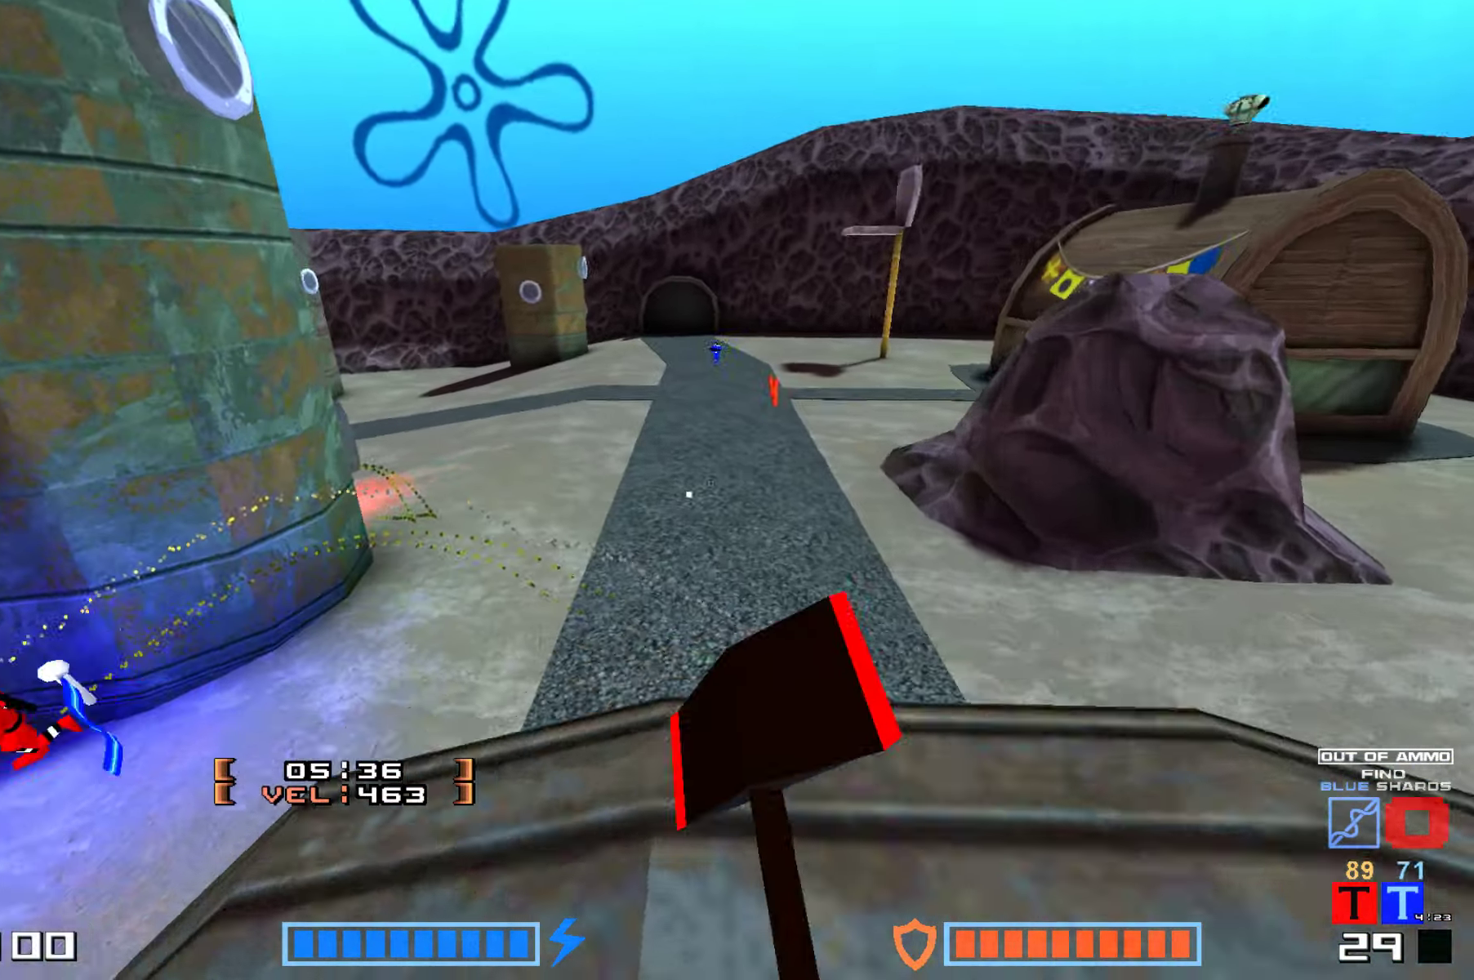
{"keys": ["up"]}
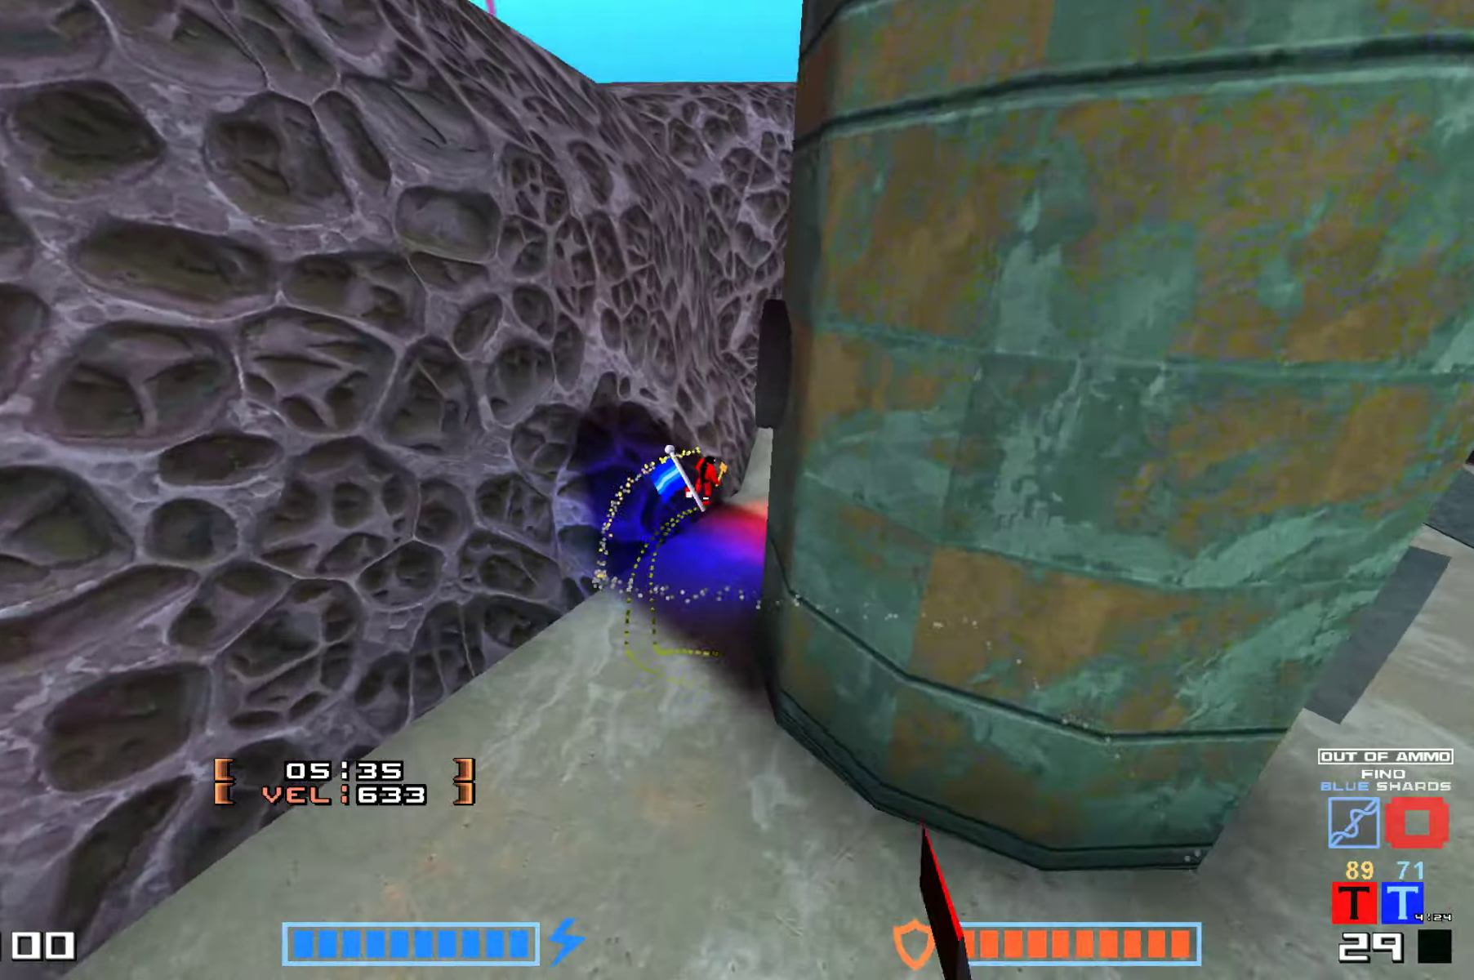
{"keys": ["up"], "events": [[250, "up", "up"], [350, "up", "down"]]}
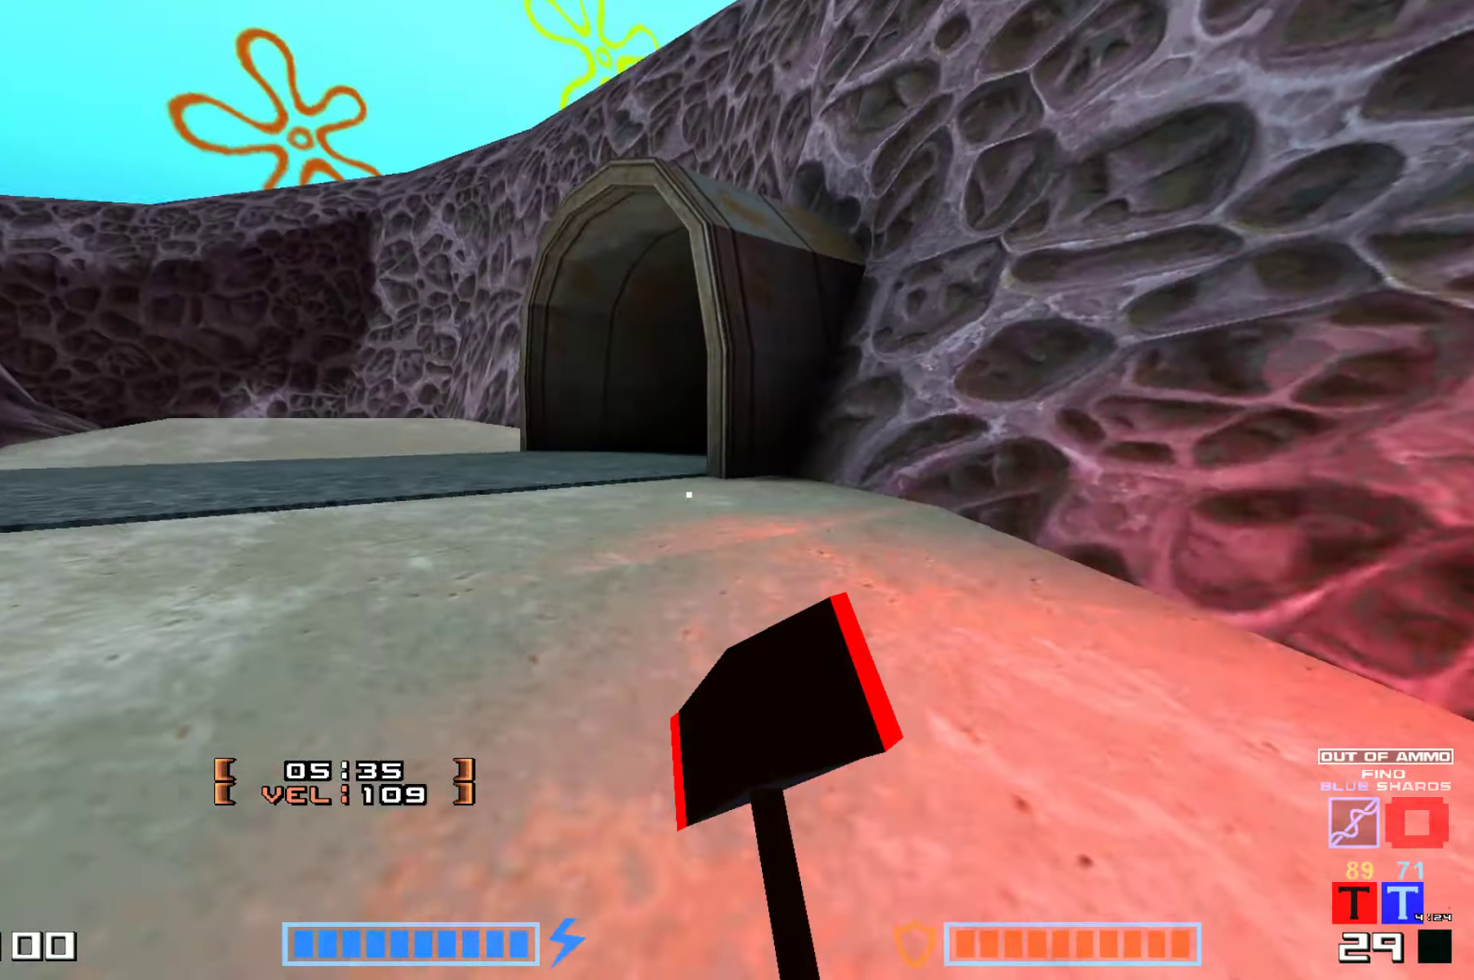
{"keys": ["up"], "events": [[134, "hammer", "down"], [267, "hammer", "up"]]}
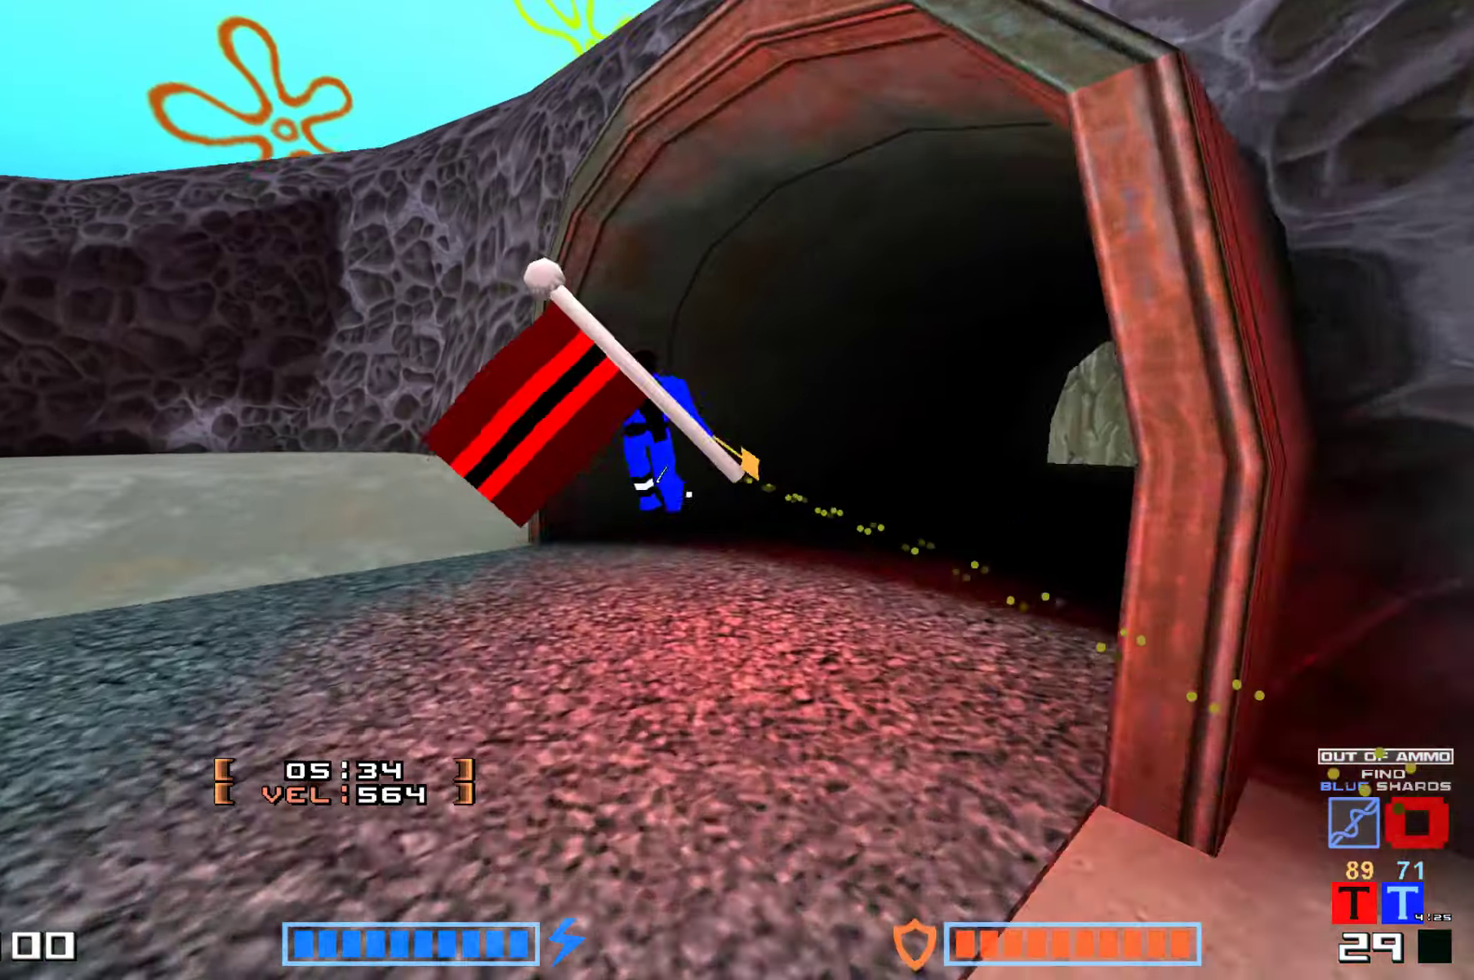
{"keys": ["hammer", "up"], "events": [[200, "right", "down"], [367, "right", "up"], [417, "hammer", "down"]]}
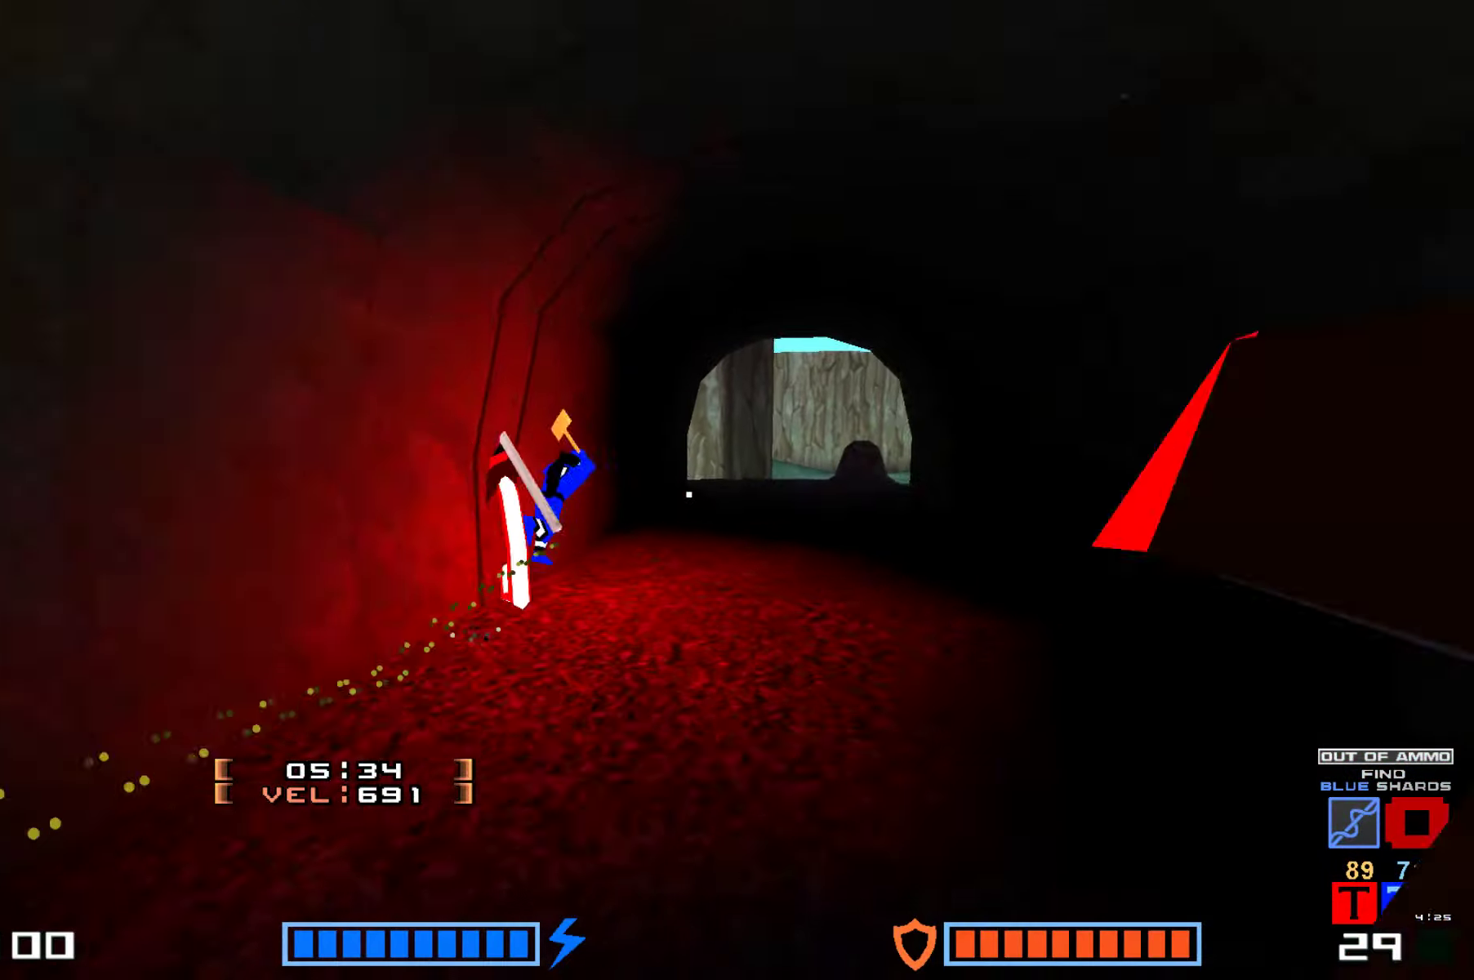
{"keys": ["up"], "events": [[100, "hammer", "up"], [367, "hammer", "down"], [450, "hammer", "up"]]}
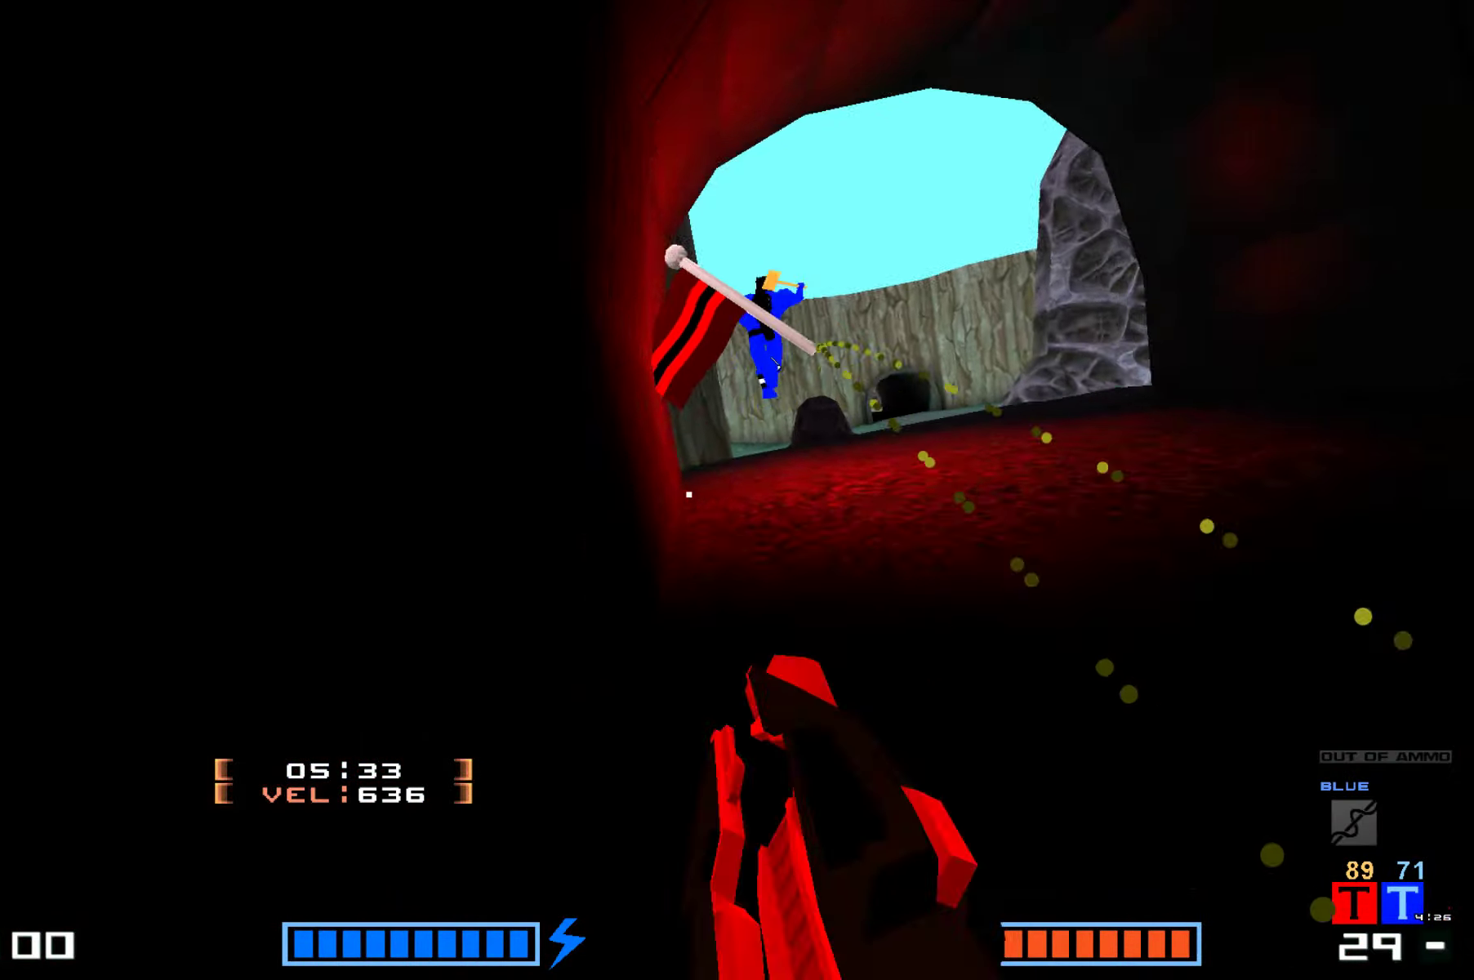
{"keys": ["up"], "events": [[17, "hammer", "down"], [100, "hammer", "up"], [200, "hammer", "down"], [267, "hammer", "up"], [384, "hammer", "down"], [450, "hammer", "up"]]}
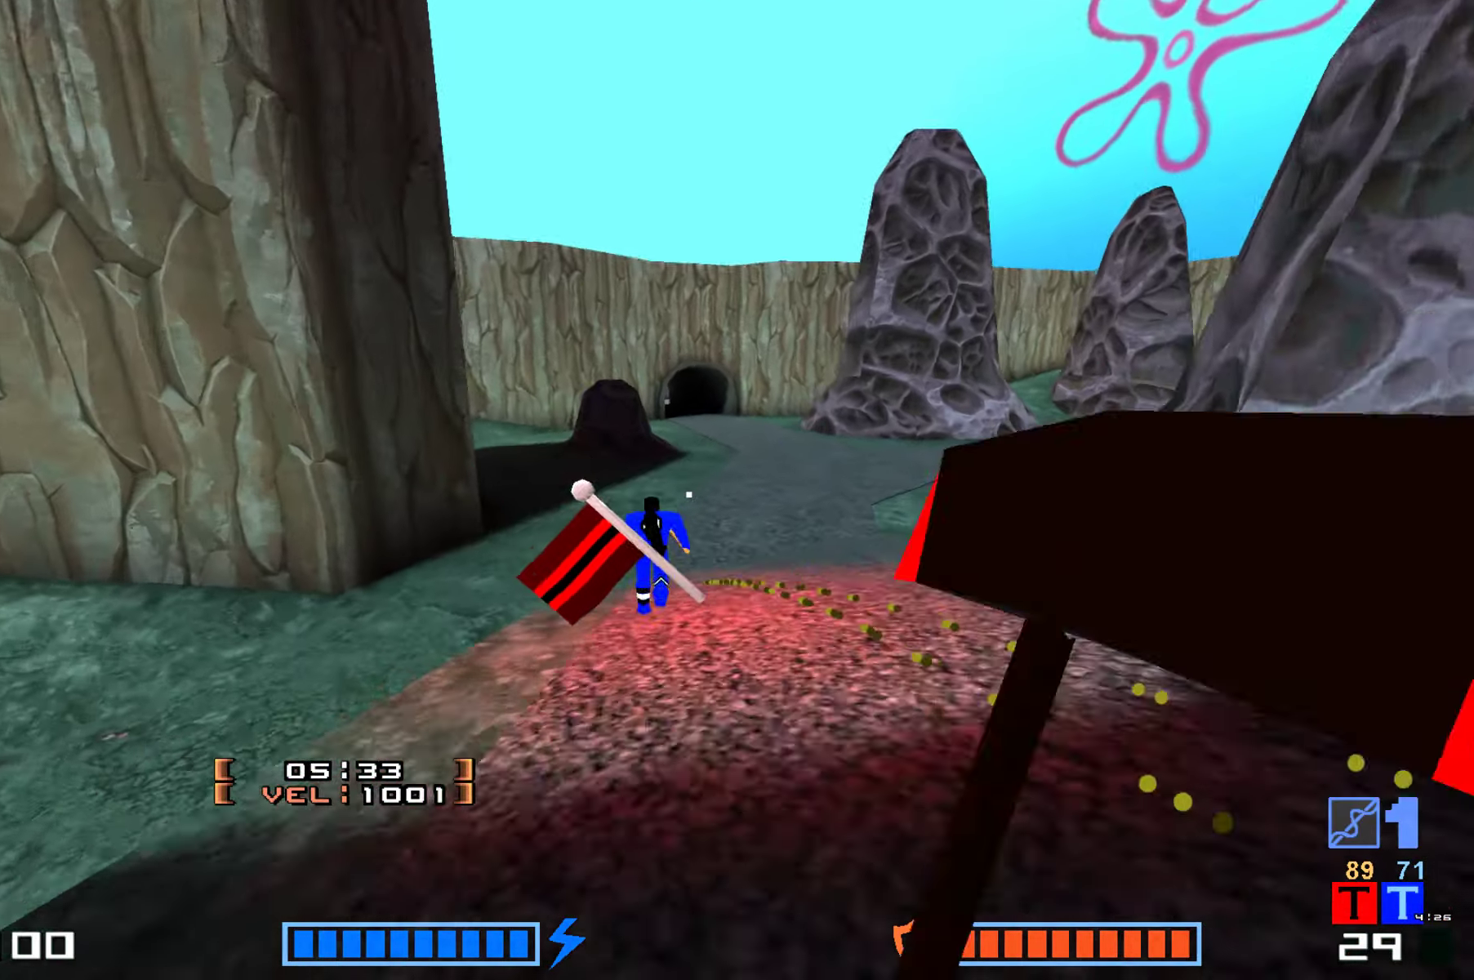
{"keys": ["hammer", "up"], "events": [[67, "hammer", "down"], [184, "hammer", "up"], [417, "hammer", "down"]]}
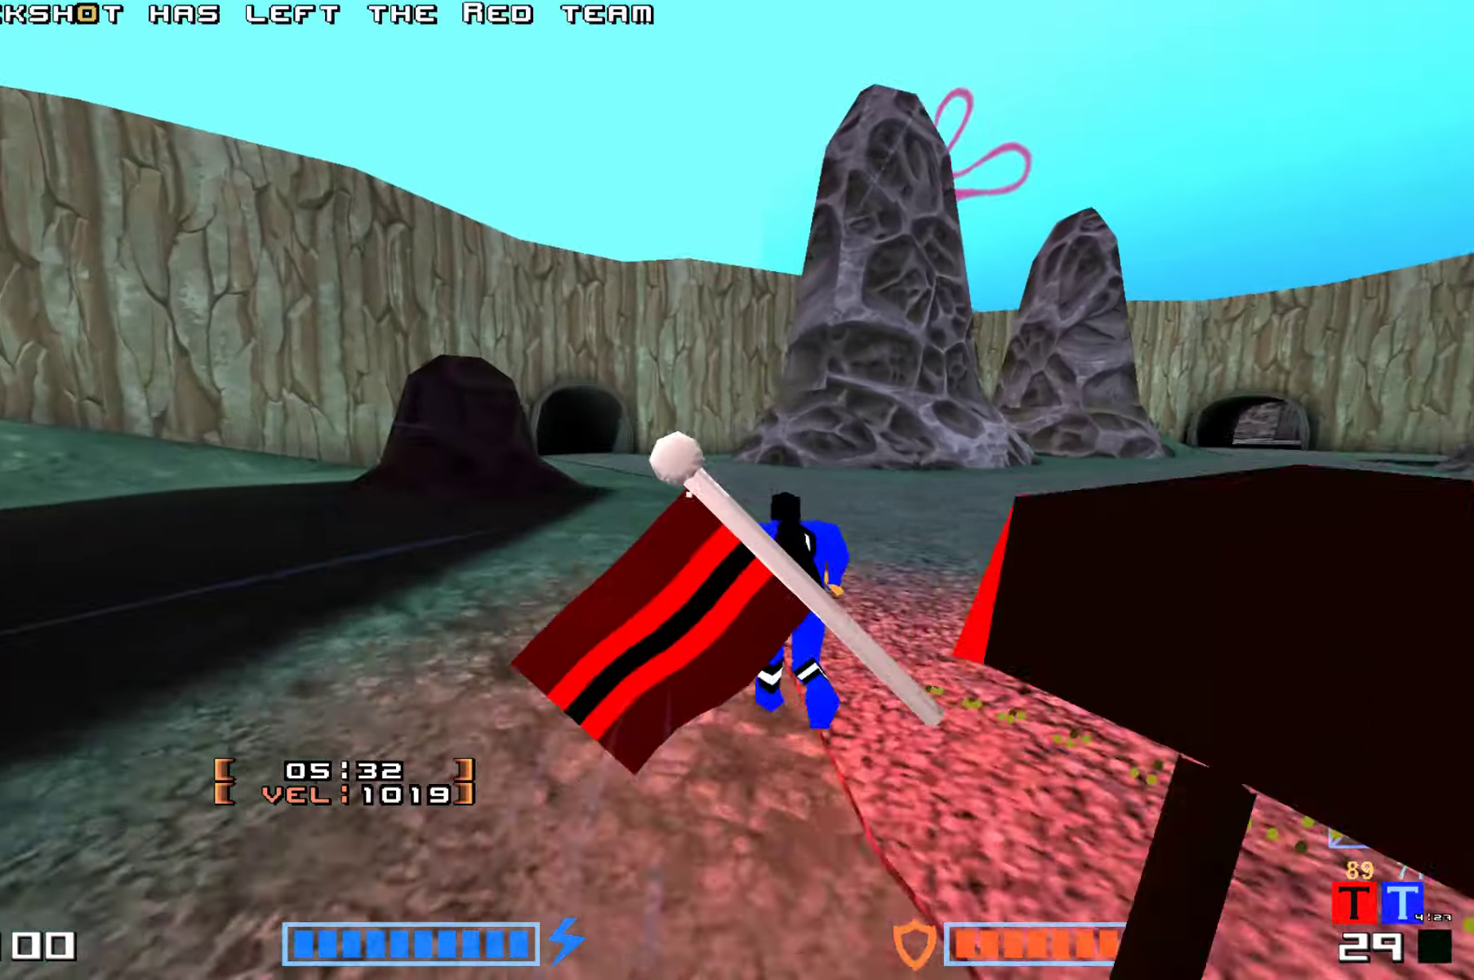
{"keys": ["up"], "events": [[34, "hammer", "up"], [134, "right", "down"], [250, "right", "up"]]}